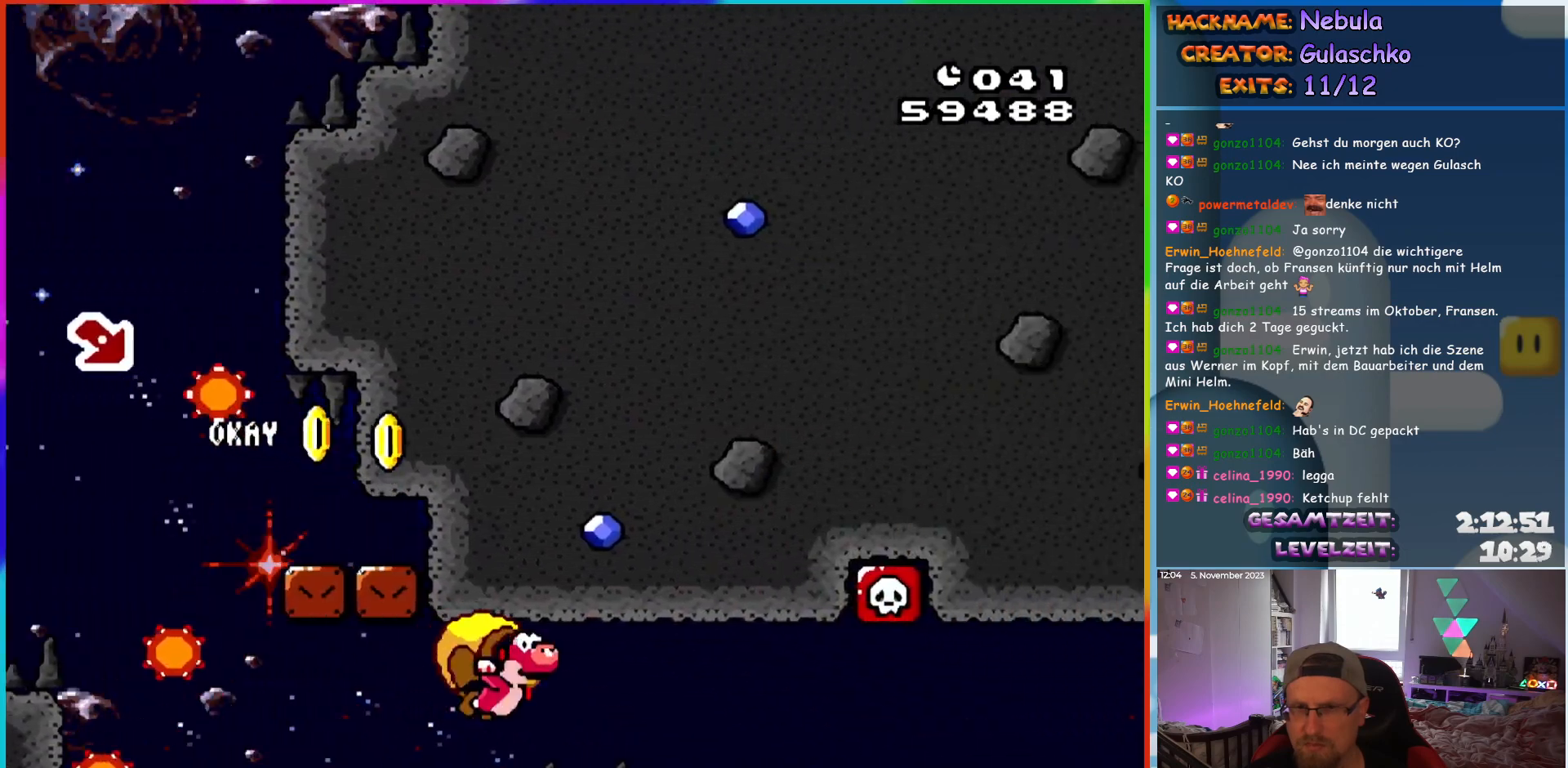
Gameplay with a controller (Nintendo layout); each line is a JSON object with the inputs held at the frame after it. "events" lists button and stick changes between this image and that frame as [ms after this image, input, new state], when the widget could be followed in between. Not read: L3 R3.
{"buttons": ["Y", "DPAD_LEFT"], "events": [[283, "DPAD_LEFT", "up"], [450, "DPAD_LEFT", "down"]]}
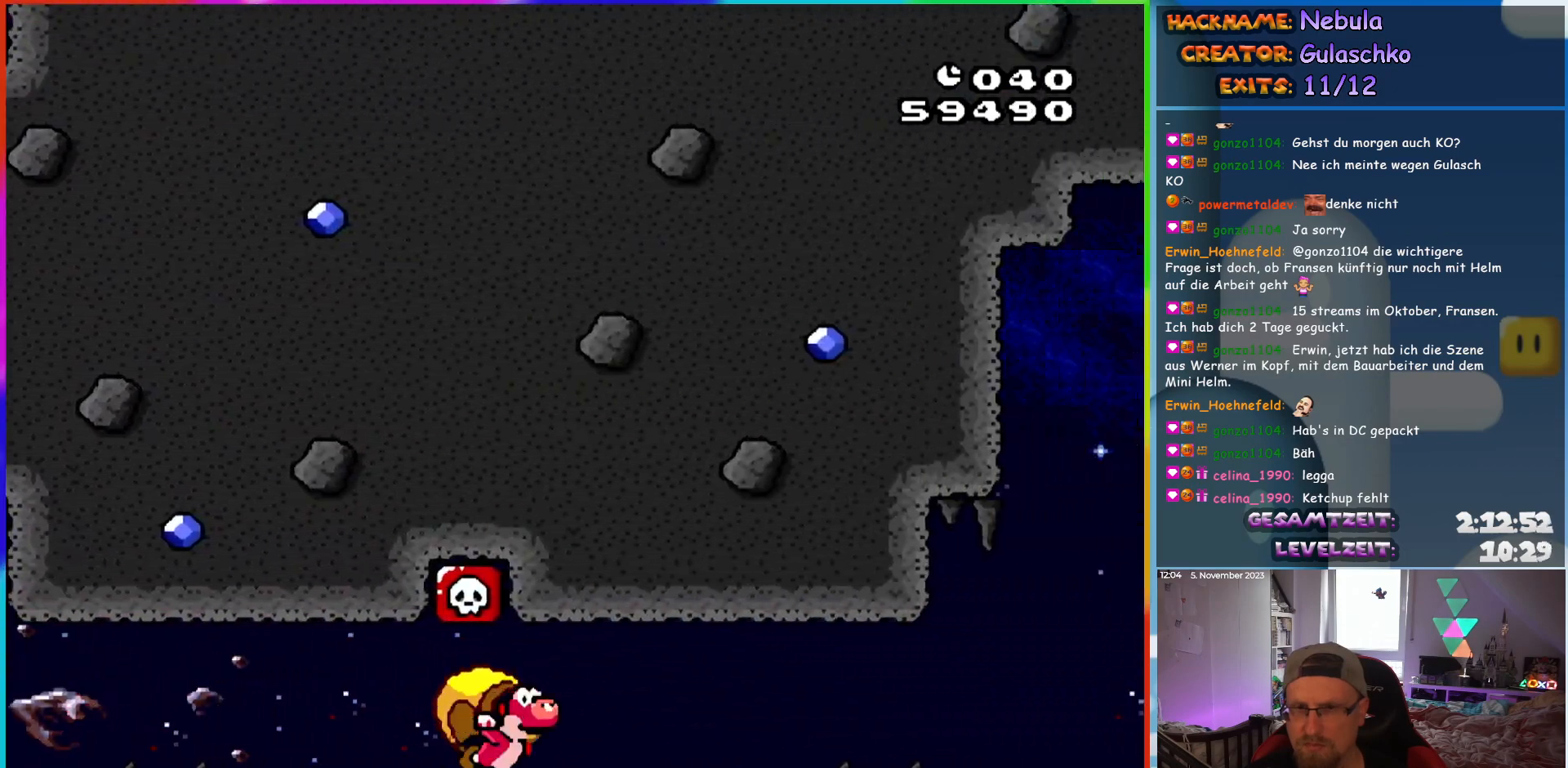
{"buttons": ["Y", "DPAD_UP", "DPAD_LEFT"]}
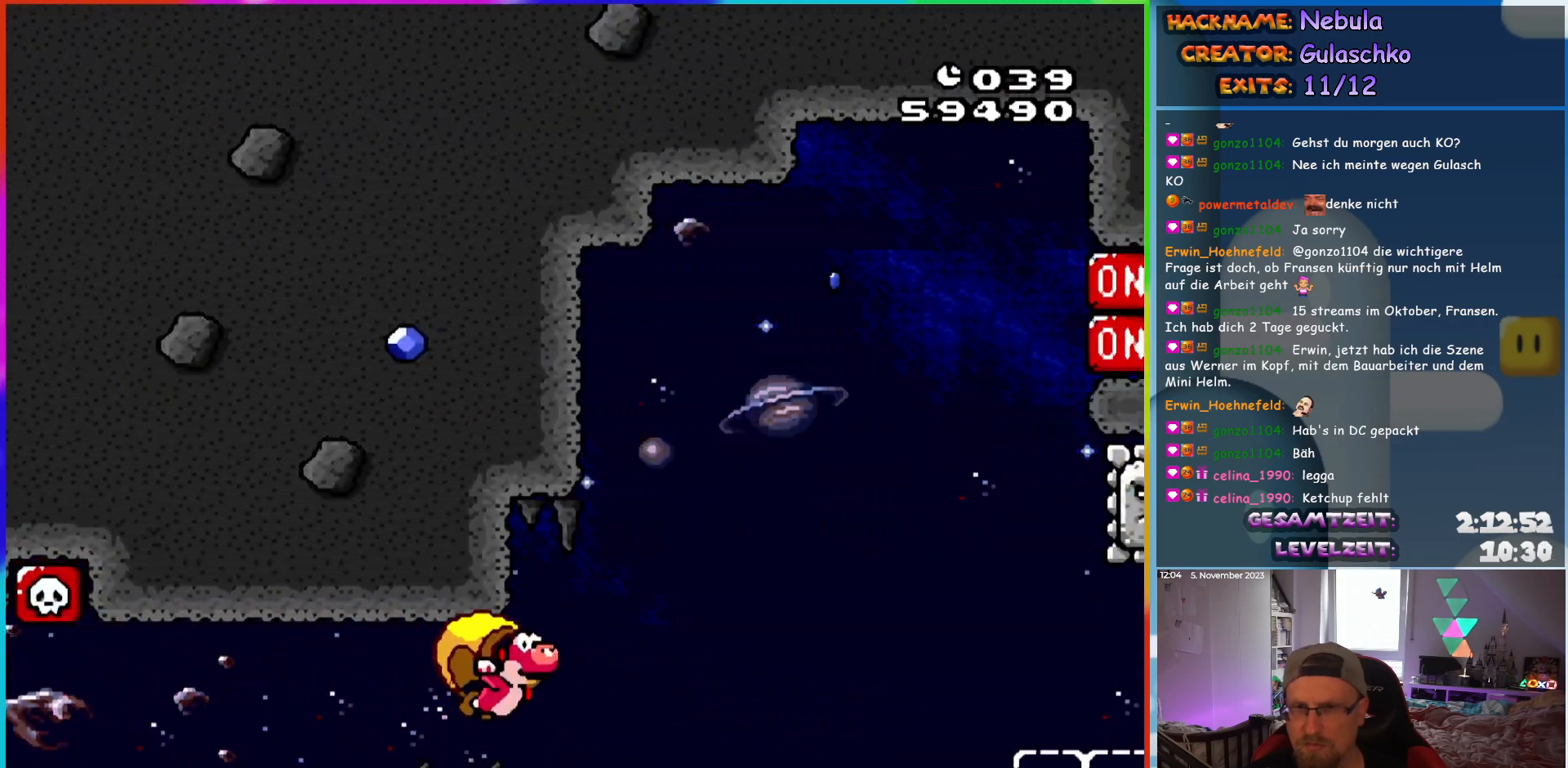
{"buttons": ["Y", "DPAD_LEFT"]}
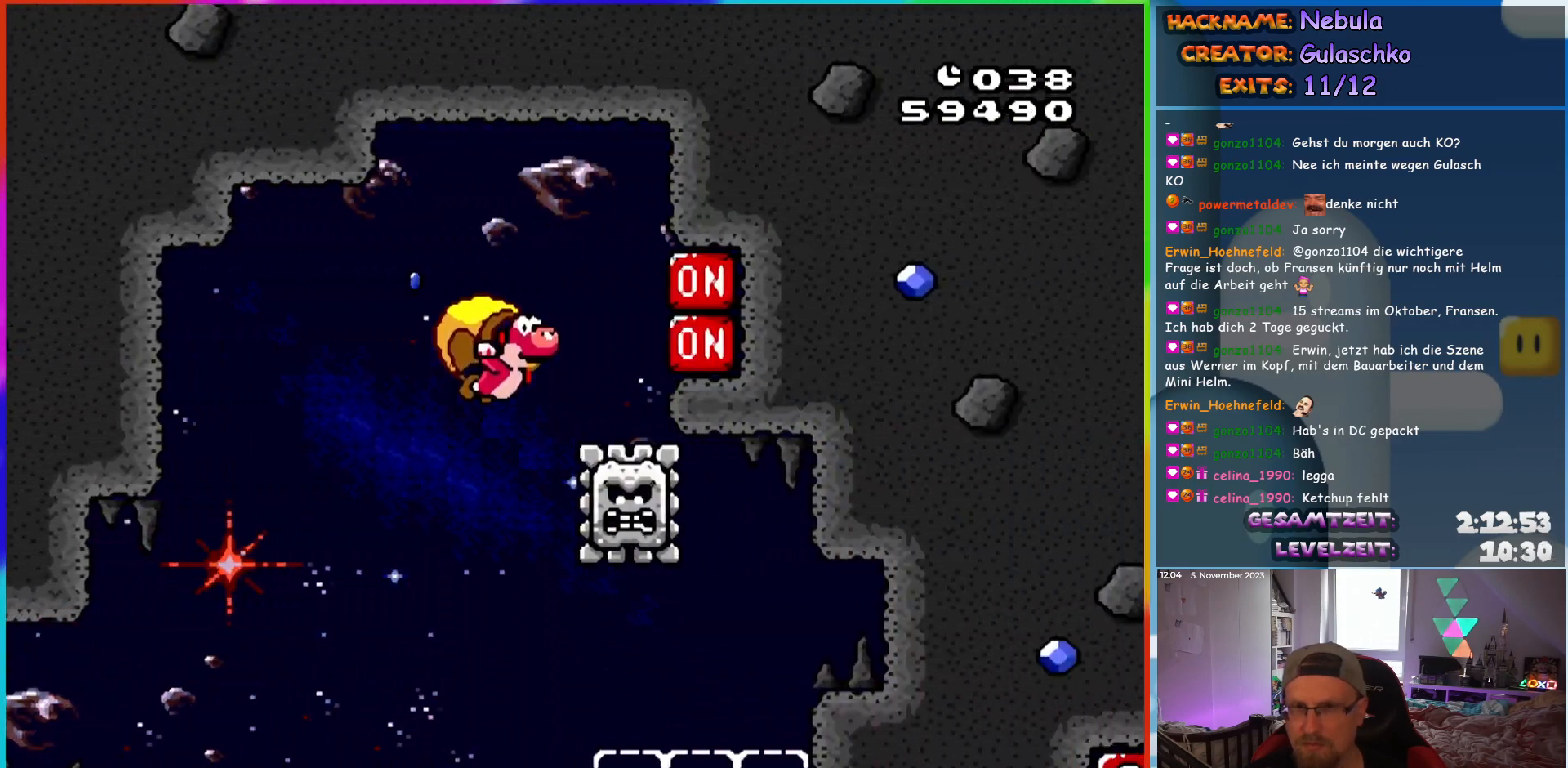
{"buttons": ["Y", "DPAD_LEFT"], "events": [[100, "X", "down"], [200, "X", "up"]]}
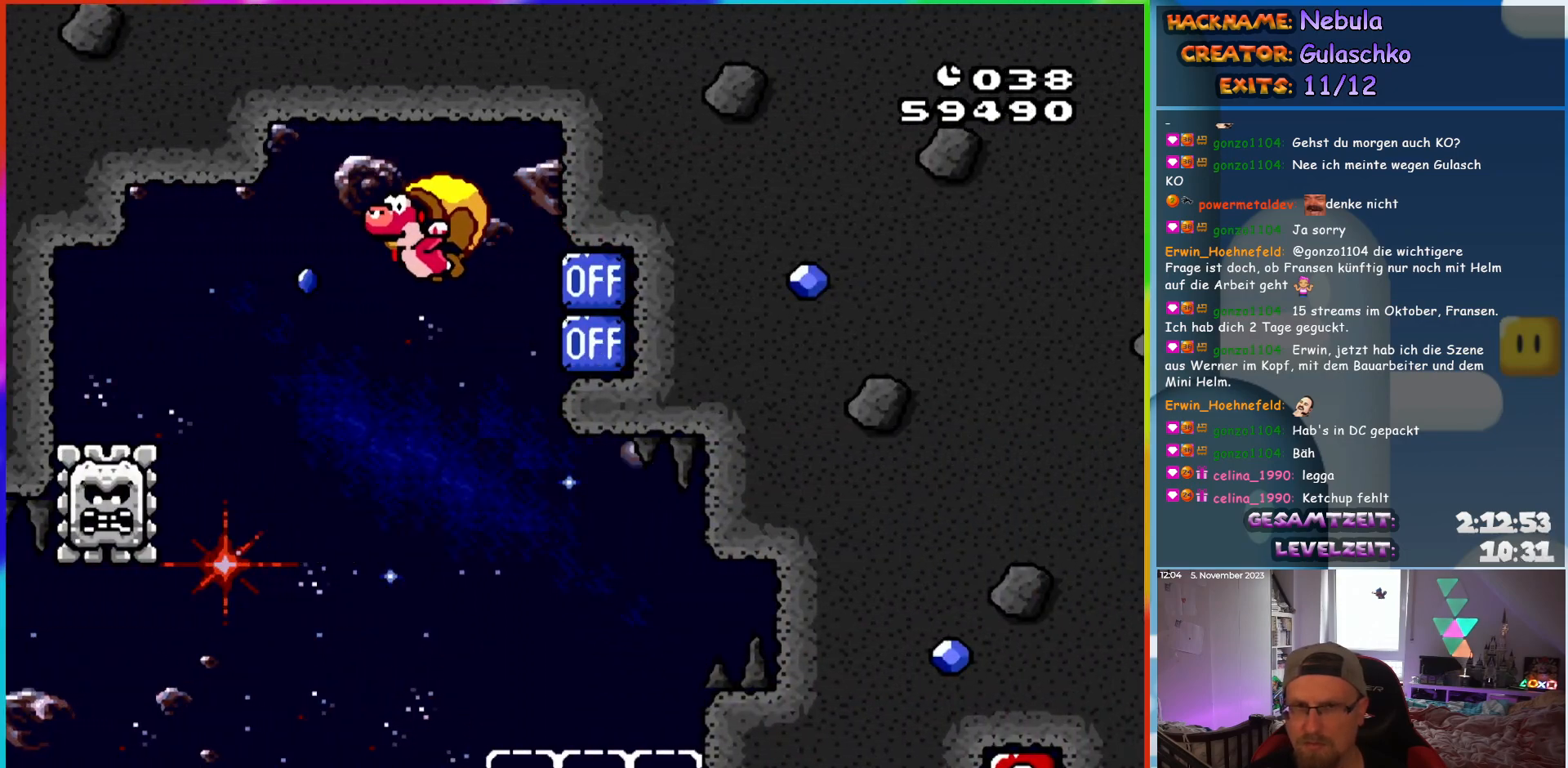
{"buttons": ["Y", "DPAD_RIGHT"], "events": [[67, "X", "down"], [167, "X", "up"], [217, "DPAD_LEFT", "up"], [233, "DPAD_RIGHT", "down"]]}
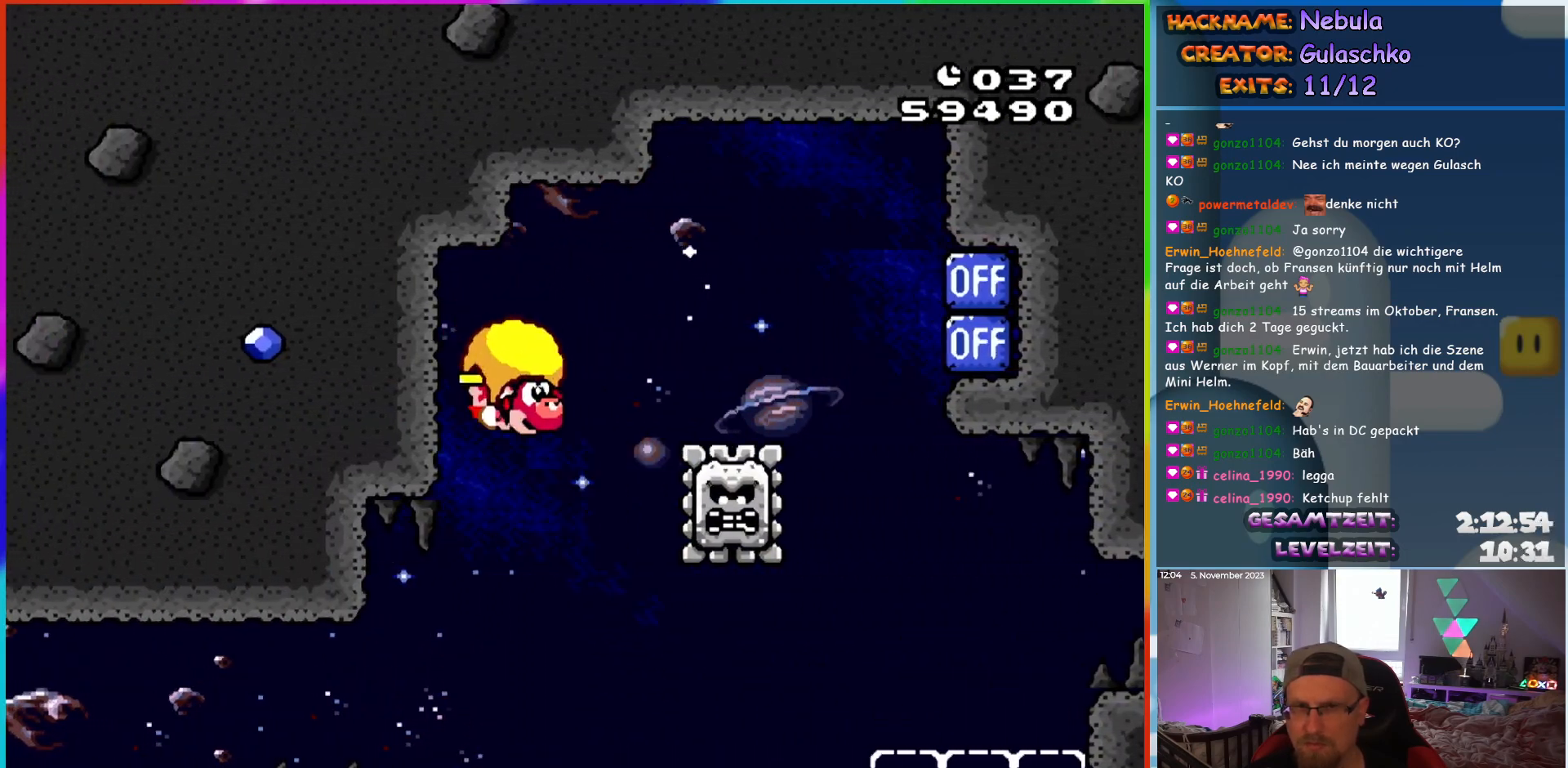
{"buttons": ["Y", "DPAD_LEFT"], "events": [[383, "DPAD_RIGHT", "up"], [400, "DPAD_LEFT", "down"]]}
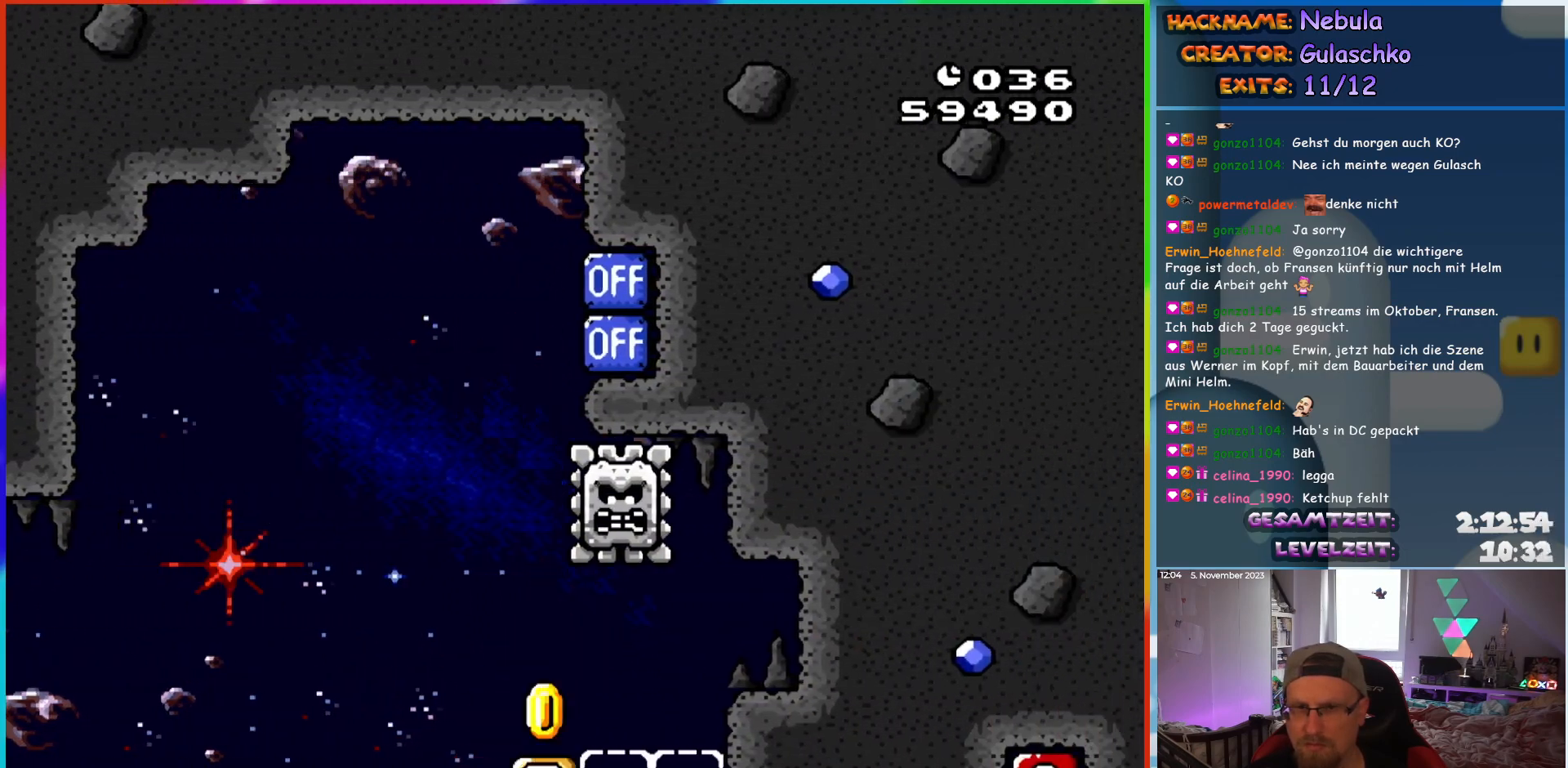
{"buttons": ["Y", "DPAD_LEFT"], "events": []}
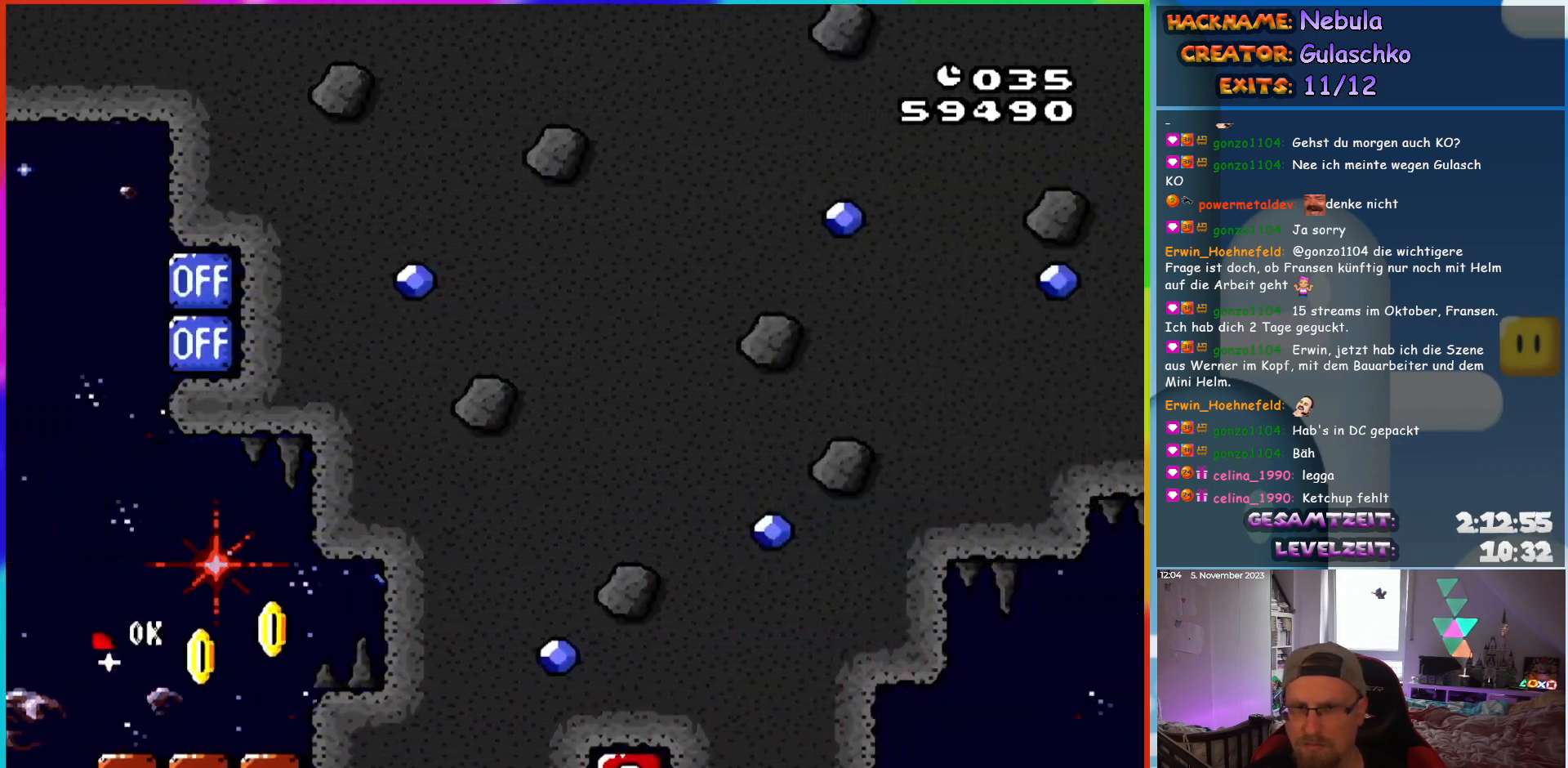
{"buttons": ["Y", "DPAD_UP", "DPAD_LEFT"]}
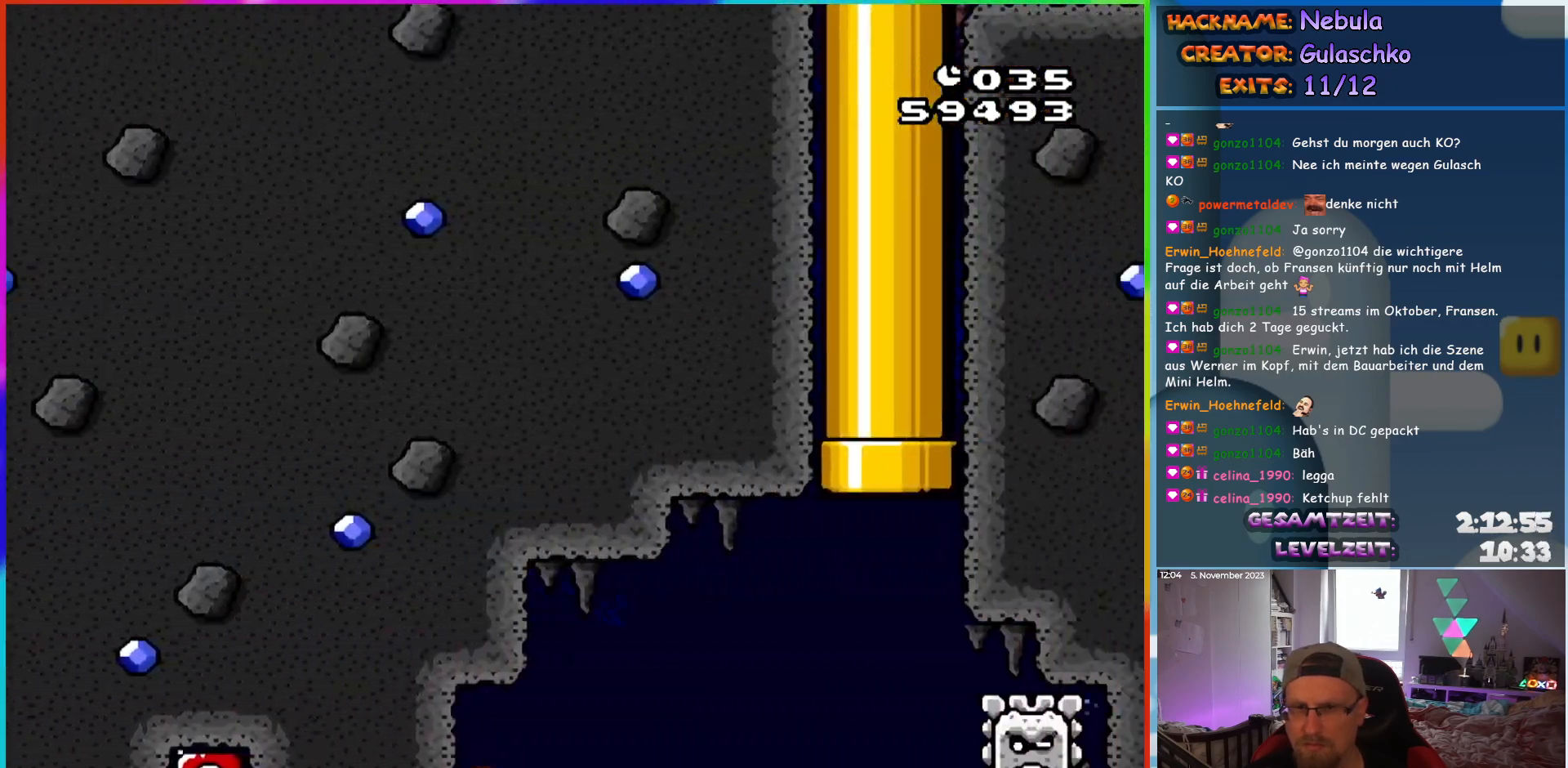
{"buttons": ["Y", "DPAD_UP", "DPAD_LEFT"], "events": []}
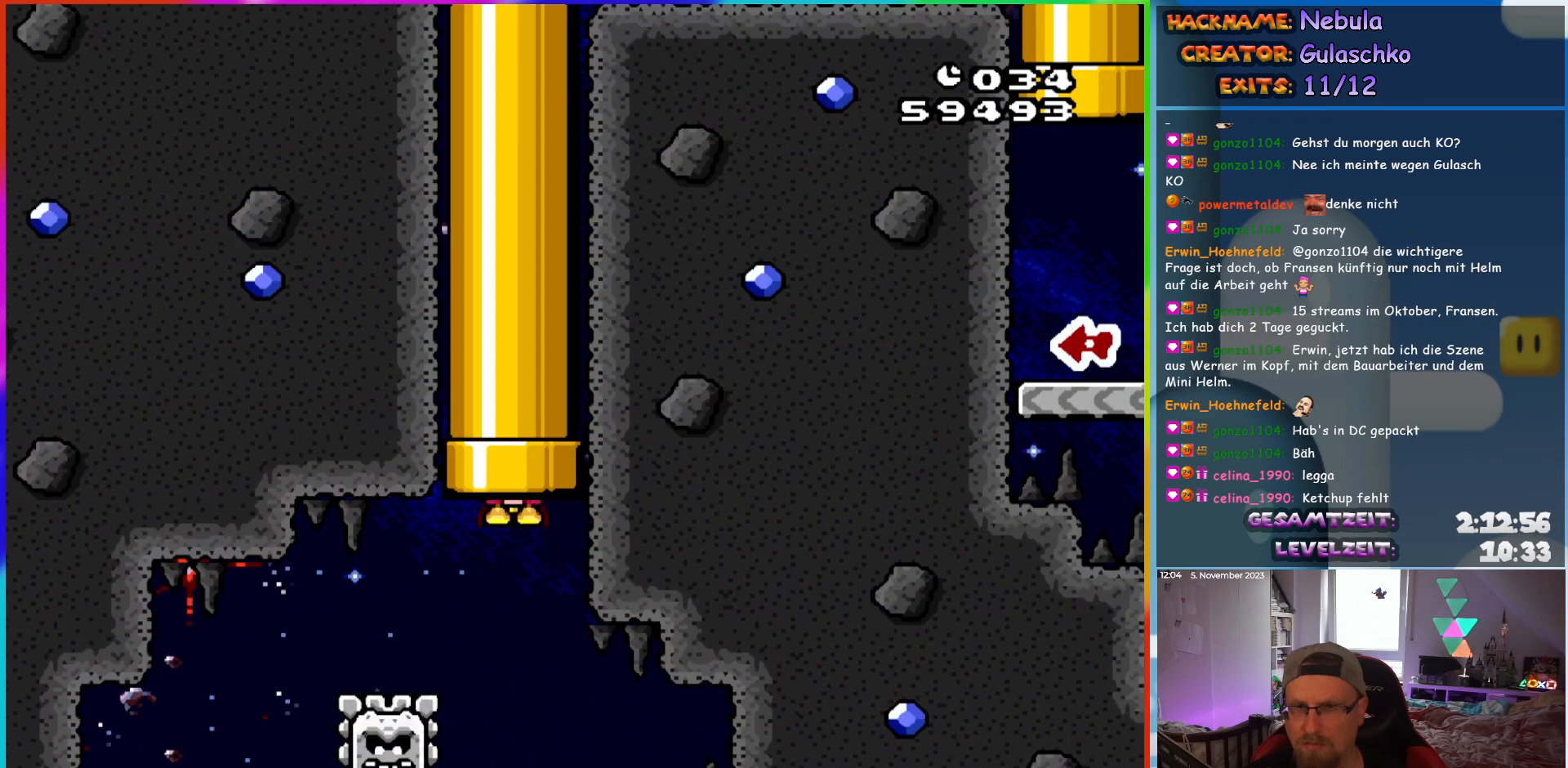
{"buttons": ["Y", "DPAD_RIGHT"]}
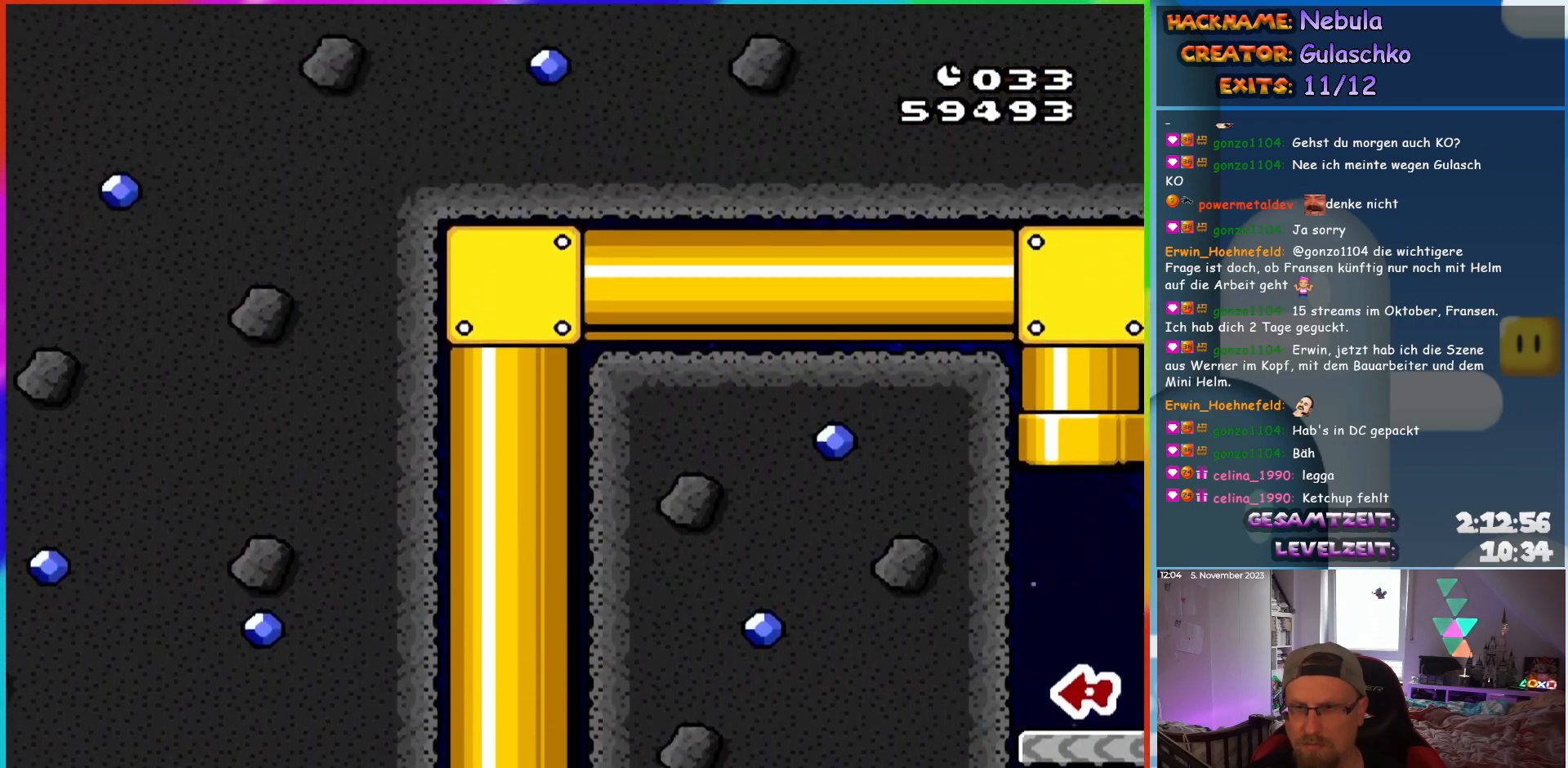
{"buttons": ["Y", "DPAD_LEFT"], "events": [[33, "DPAD_RIGHT", "up"], [217, "DPAD_LEFT", "down"]]}
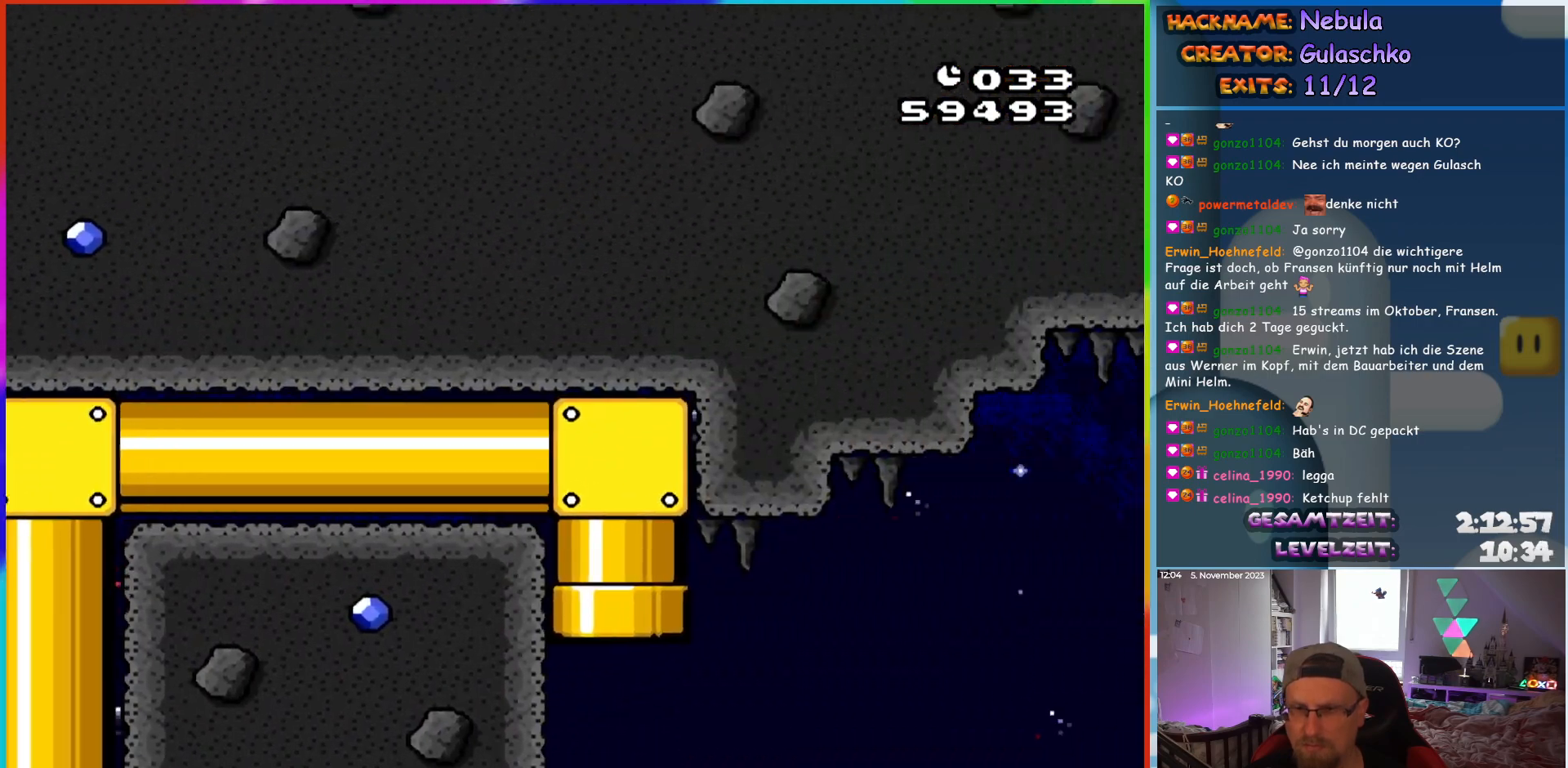
{"buttons": ["Y", "DPAD_LEFT"], "events": []}
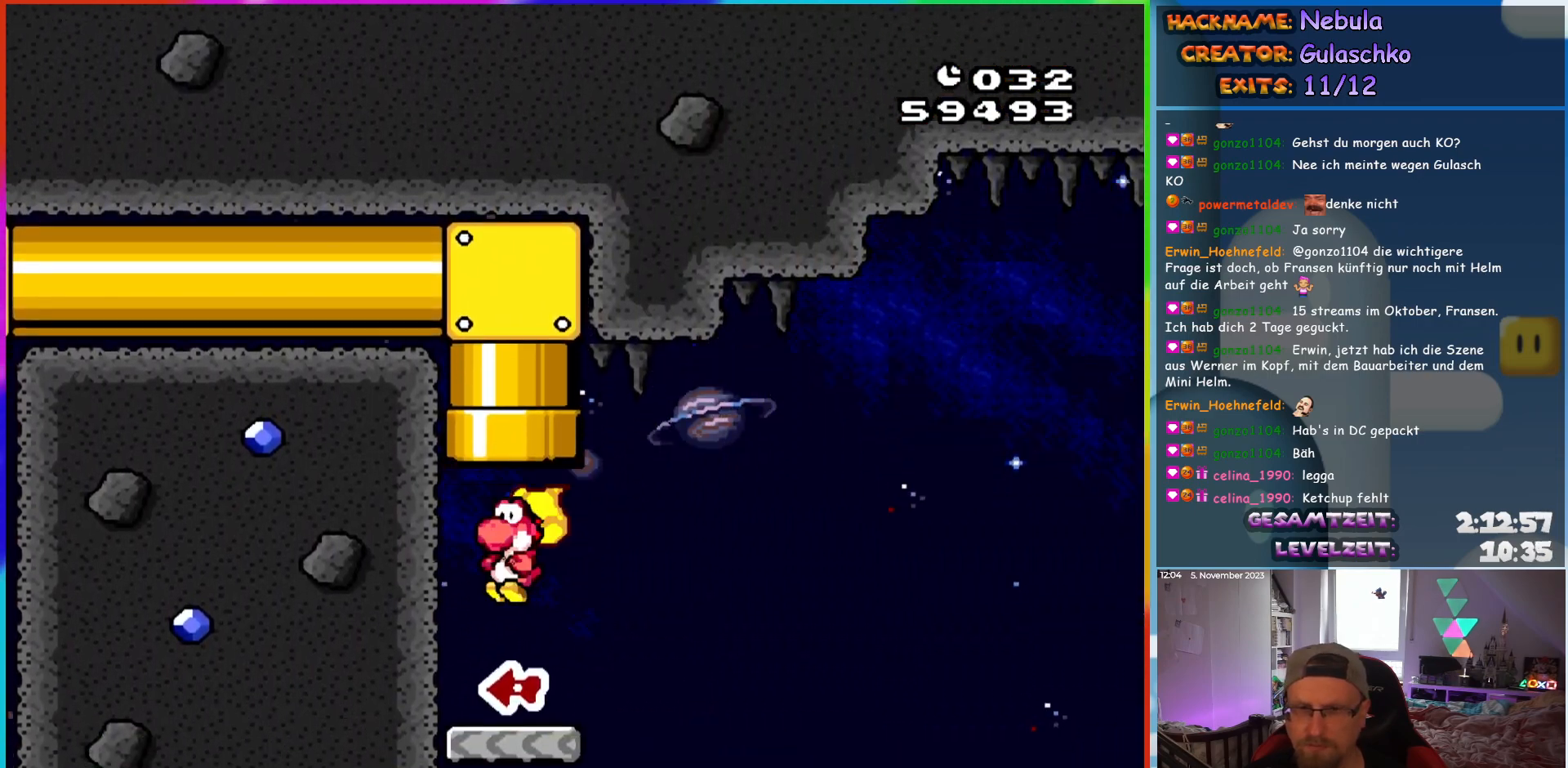
{"buttons": ["Y", "DPAD_LEFT"], "events": []}
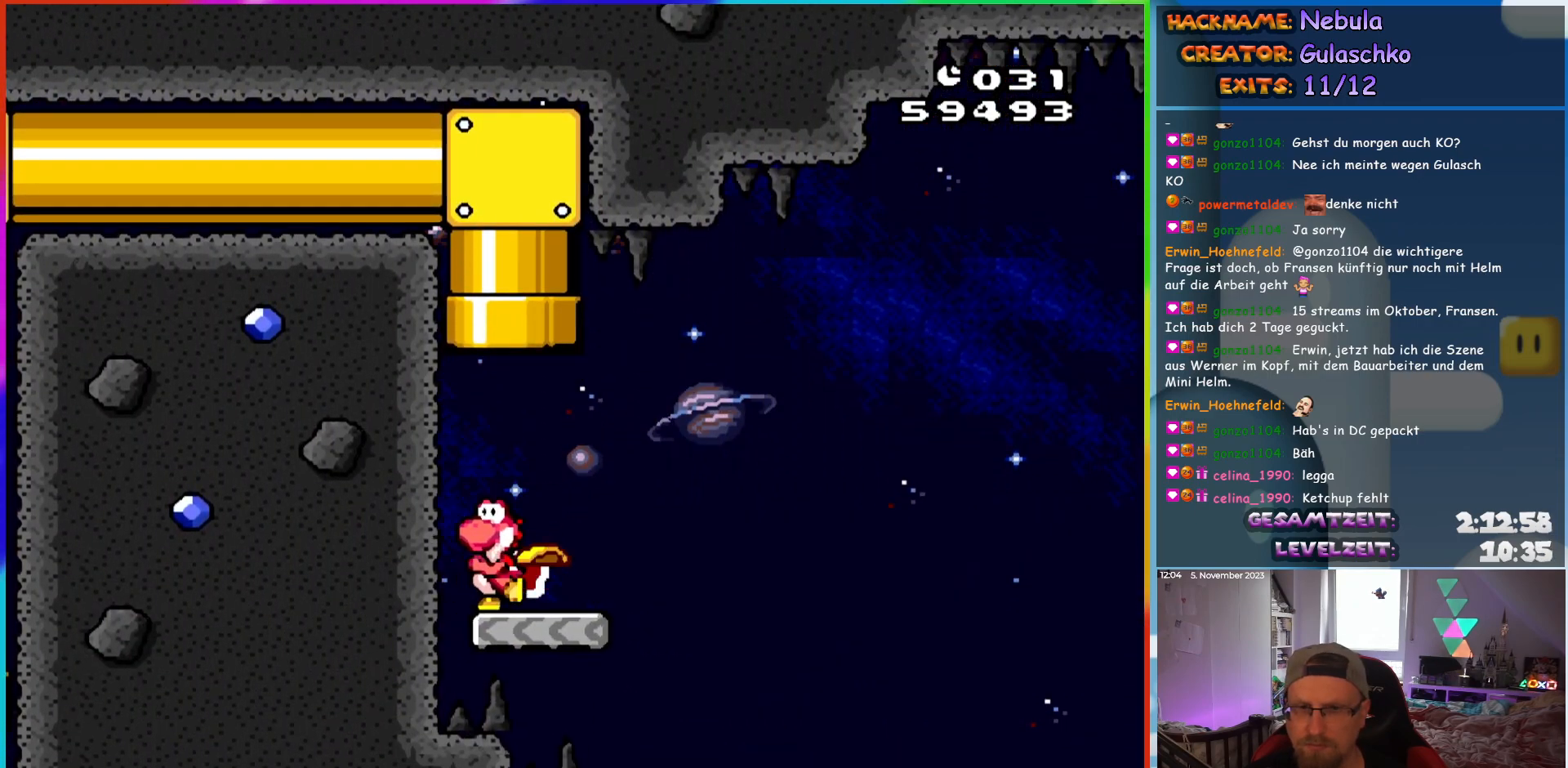
{"buttons": ["Y", "DPAD_LEFT"], "events": []}
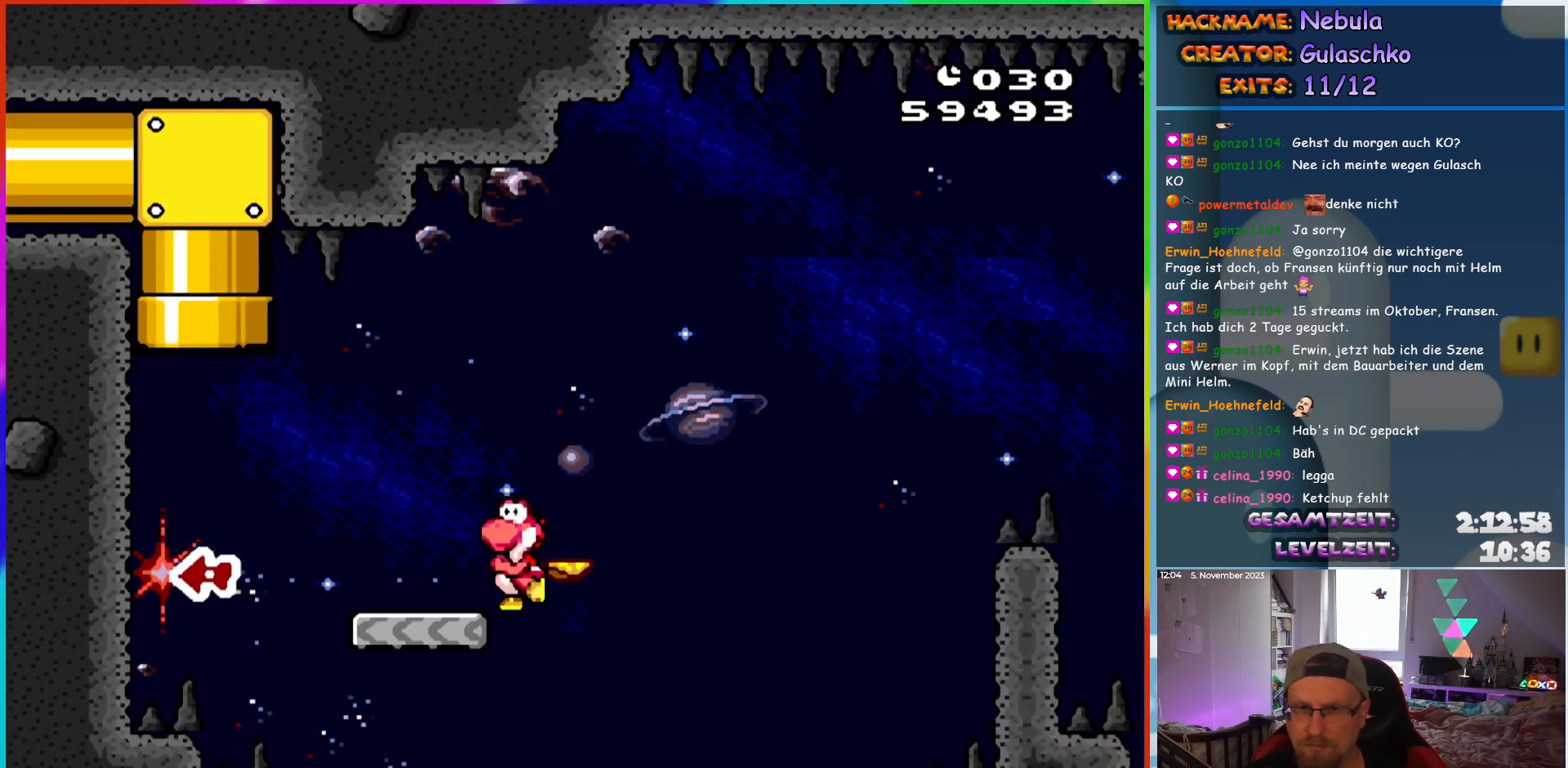
{"buttons": ["Y", "DPAD_LEFT"], "events": []}
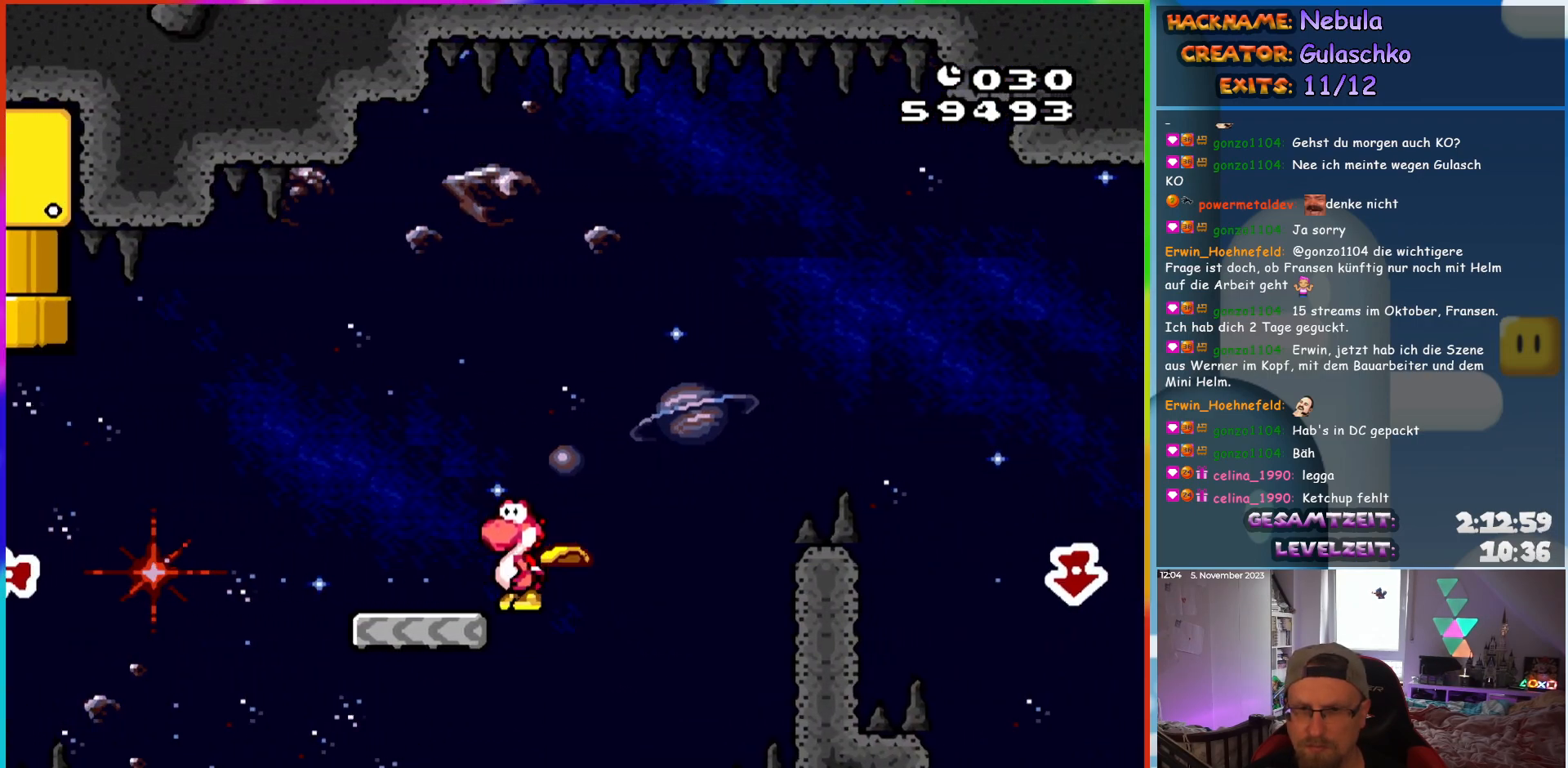
{"buttons": ["B", "Y", "DPAD_LEFT"], "events": [[500, "B", "down"]]}
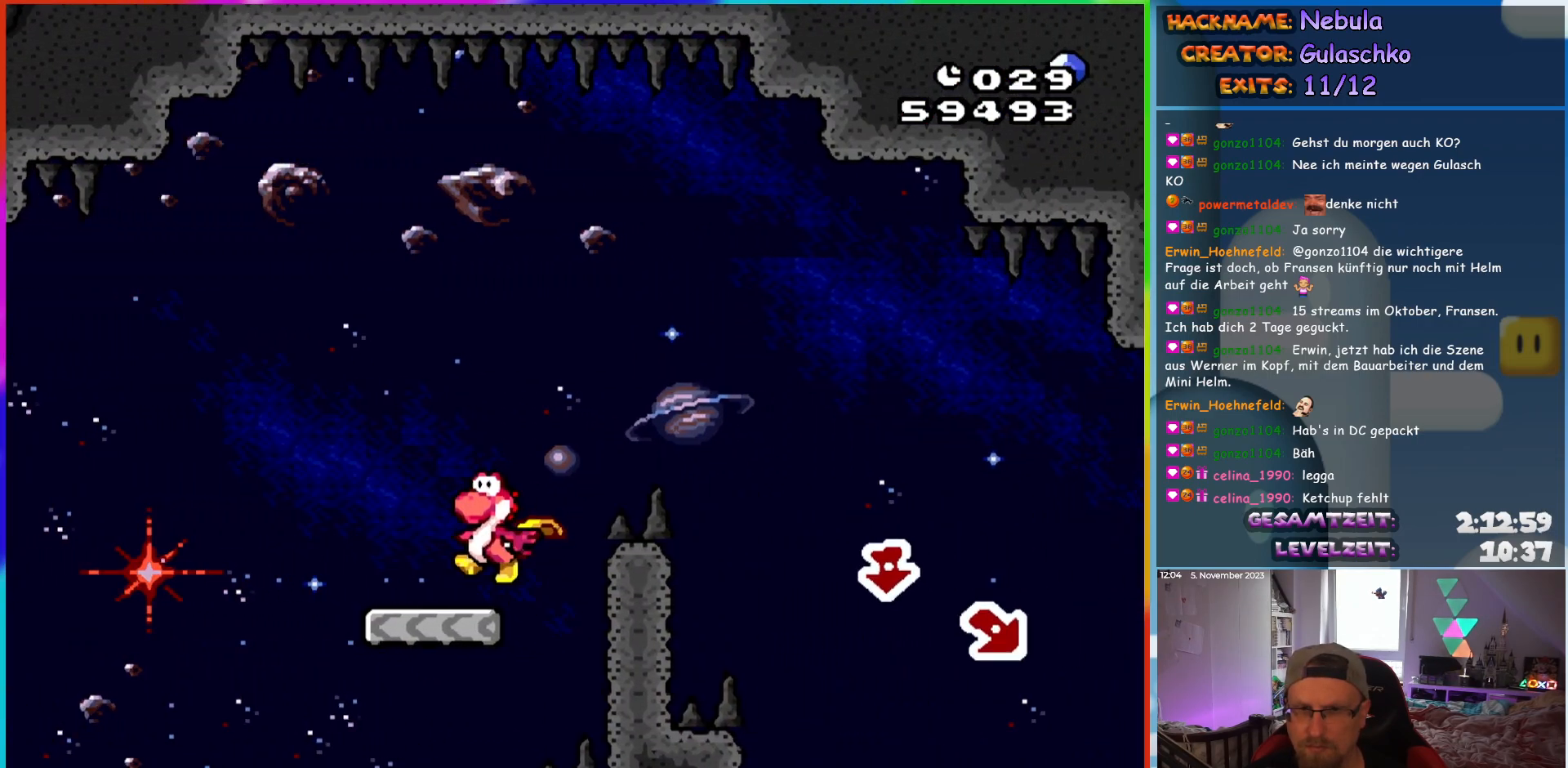
{"buttons": ["Y", "DPAD_RIGHT"], "events": [[100, "DPAD_LEFT", "up"], [117, "DPAD_RIGHT", "down"], [300, "B", "up"]]}
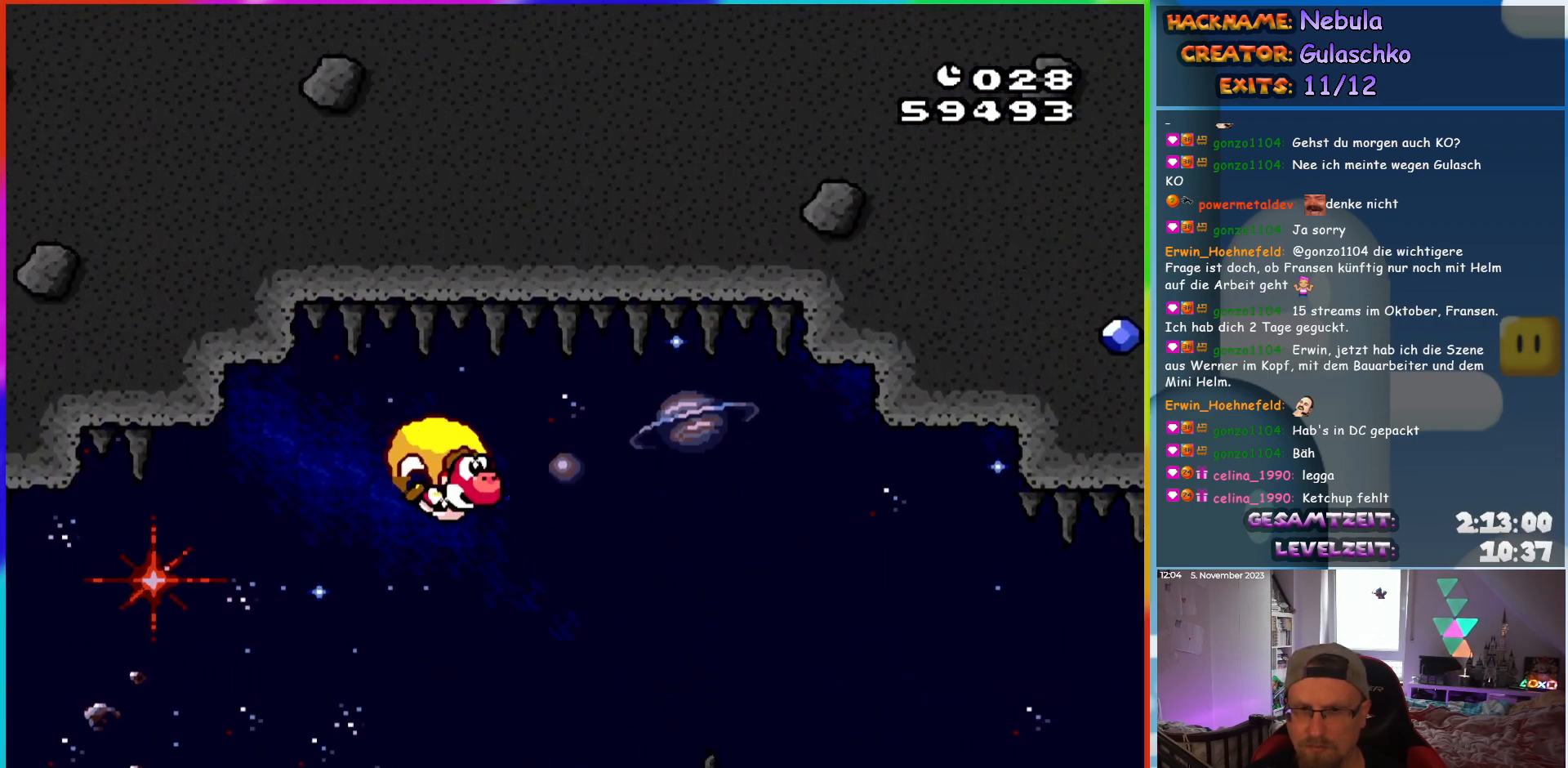
{"buttons": ["Y", "DPAD_RIGHT"], "events": []}
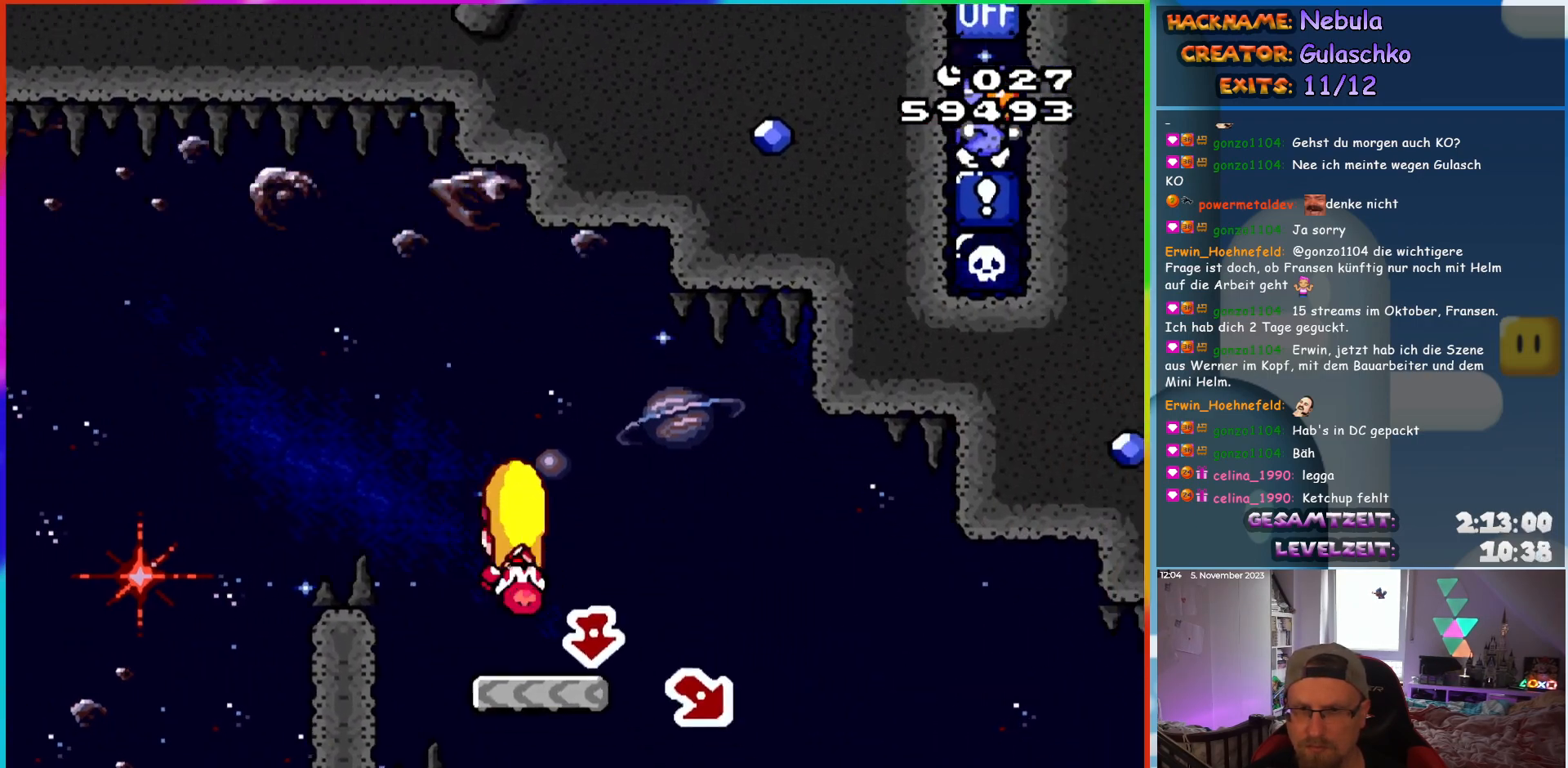
{"buttons": ["Y", "DPAD_RIGHT"], "events": []}
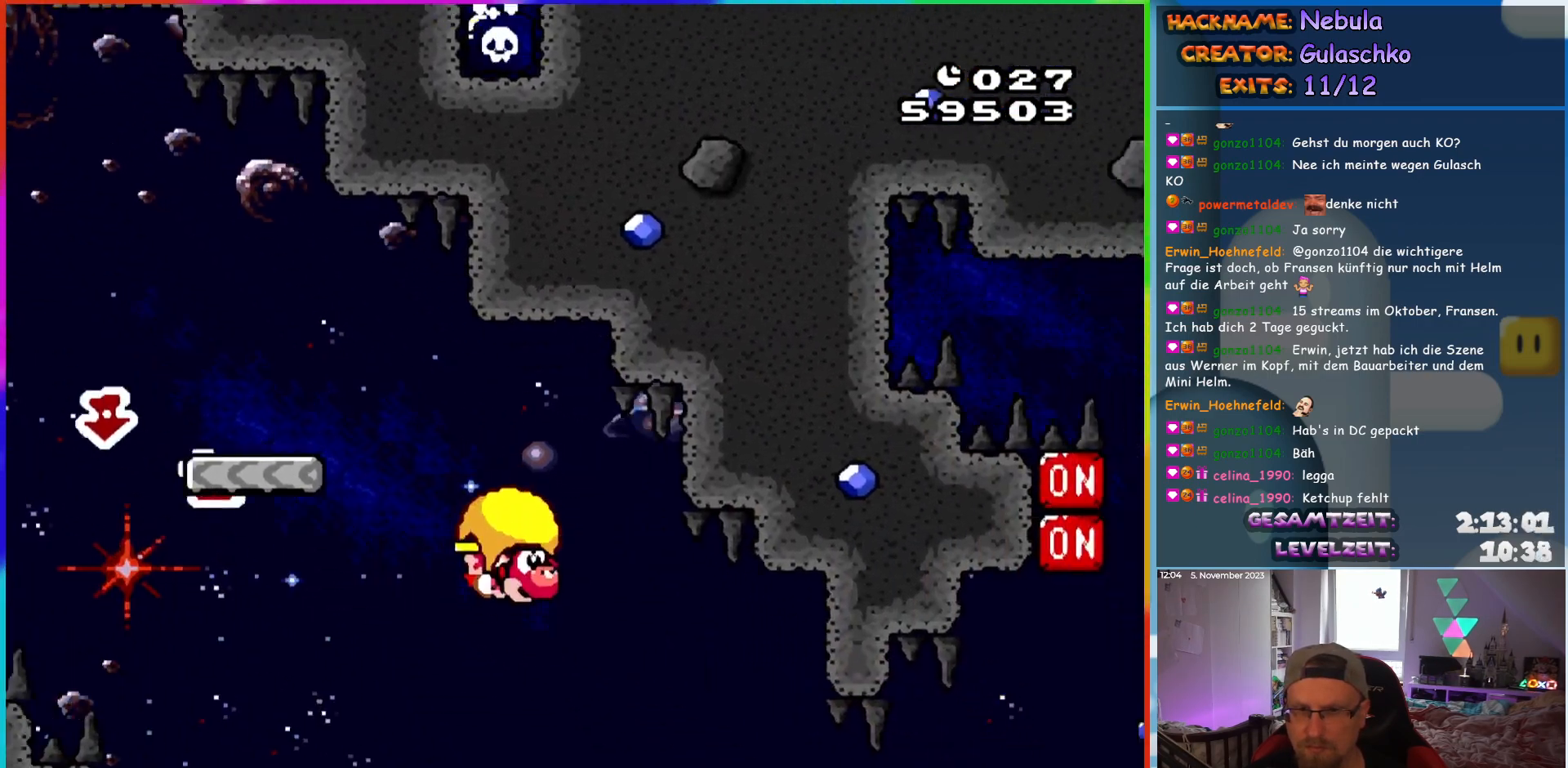
{"buttons": ["Y", "DPAD_LEFT"], "events": [[267, "DPAD_RIGHT", "up"], [283, "DPAD_LEFT", "down"]]}
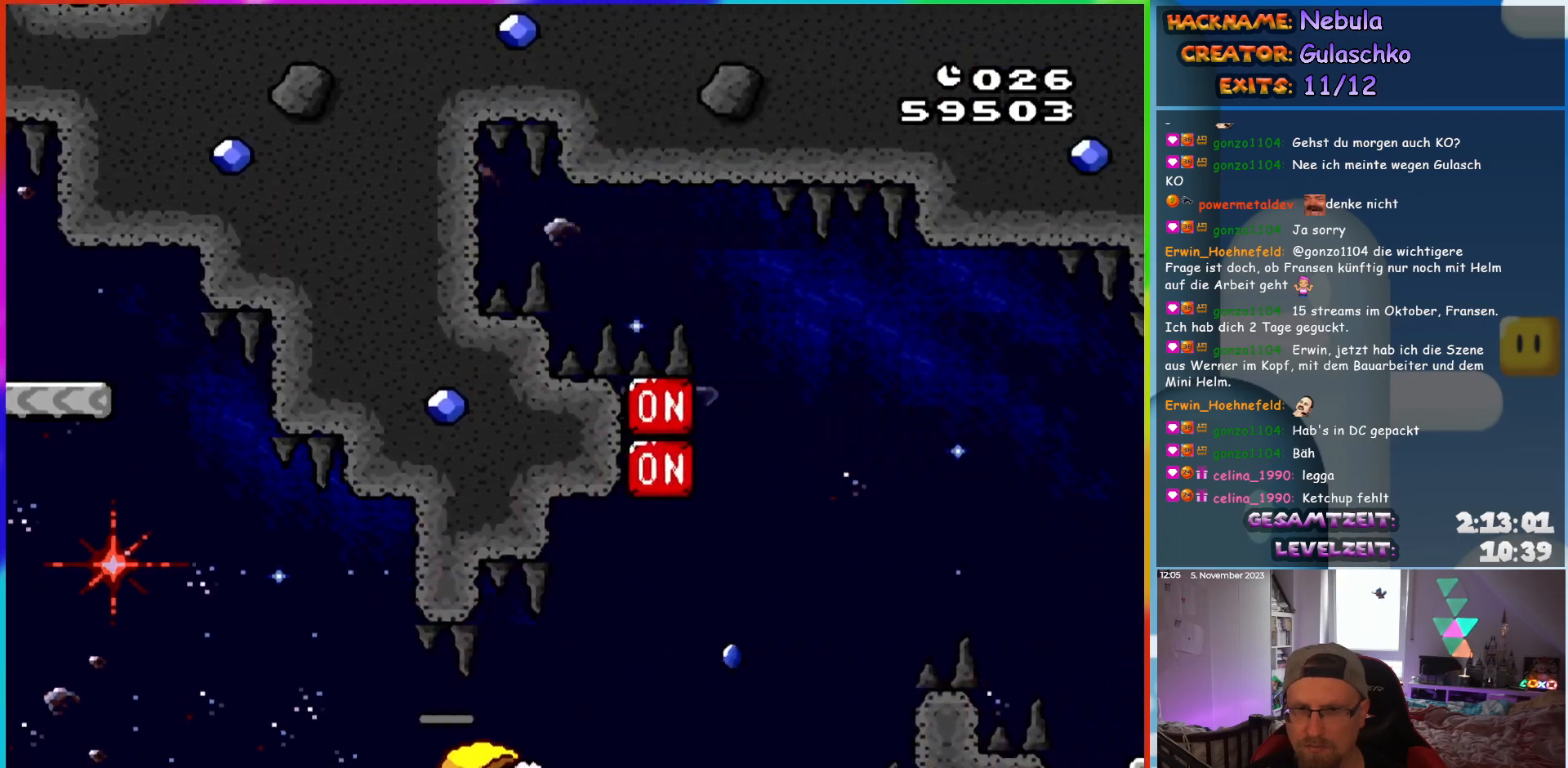
{"buttons": ["Y", "DPAD_LEFT"], "events": [[233, "X", "down"], [333, "X", "up"]]}
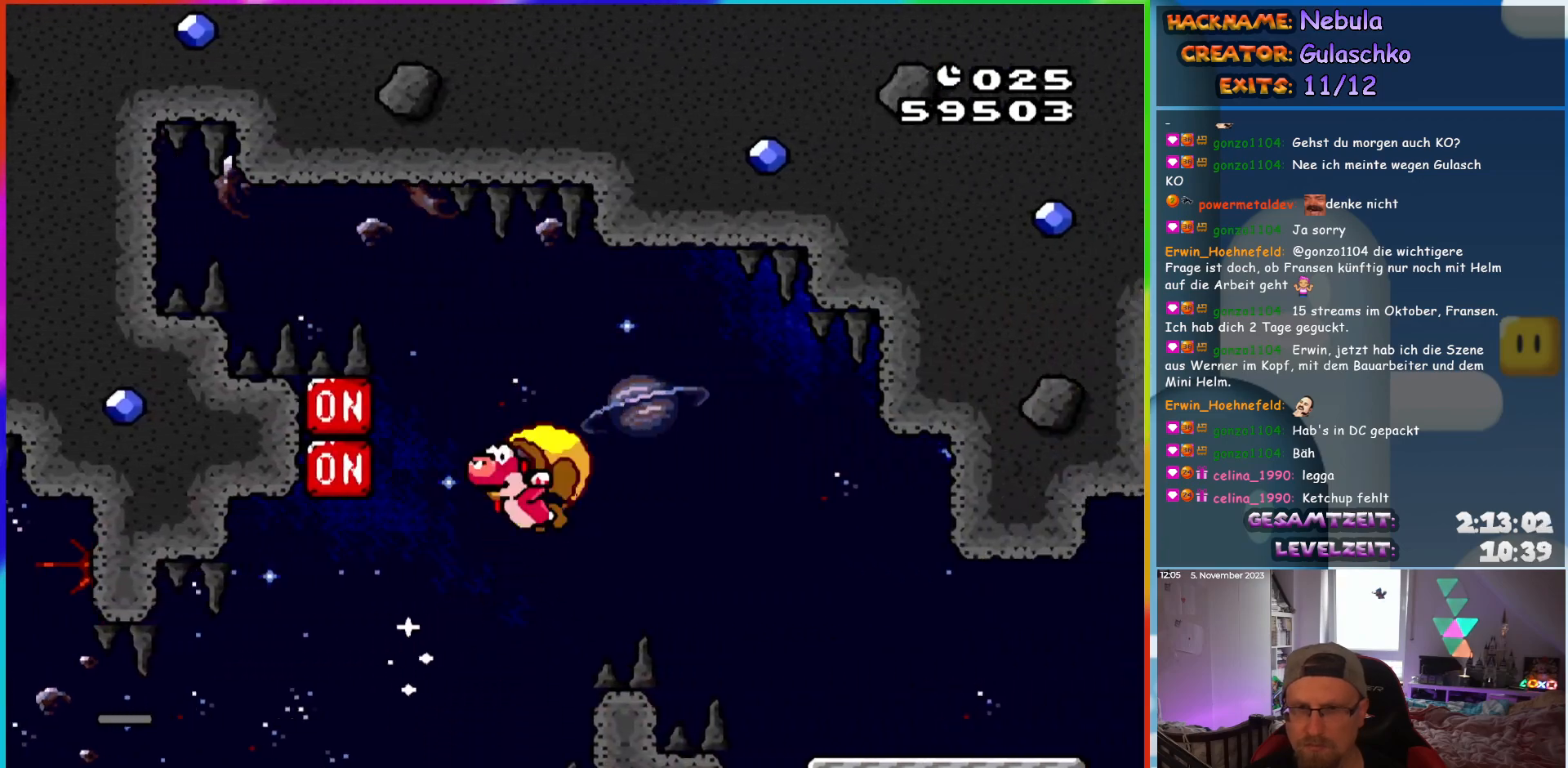
{"buttons": ["Y", "DPAD_RIGHT"], "events": [[217, "X", "down"], [233, "DPAD_LEFT", "up"], [233, "DPAD_RIGHT", "down"], [333, "X", "up"]]}
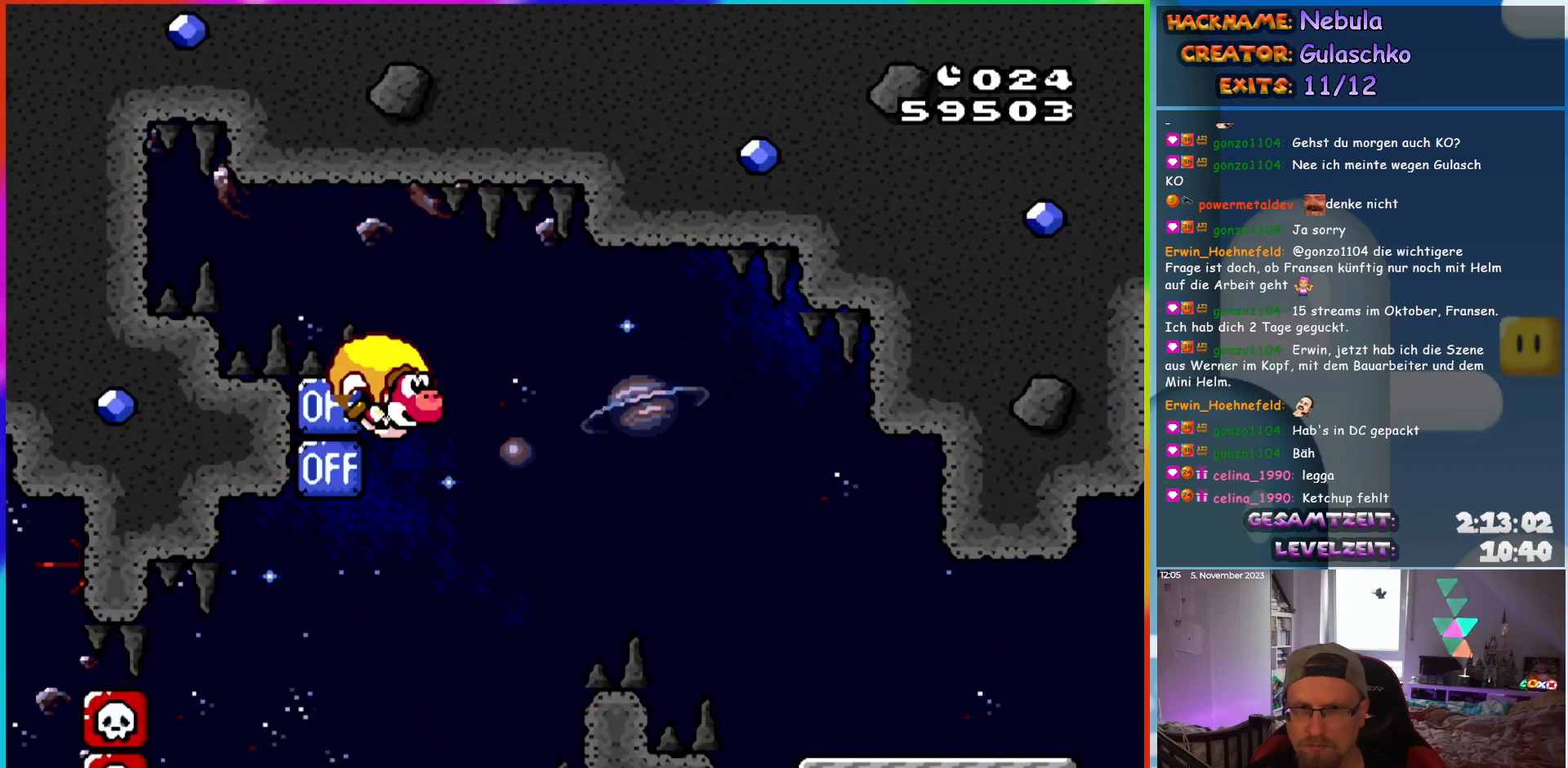
{"buttons": ["Y", "DPAD_RIGHT"], "events": []}
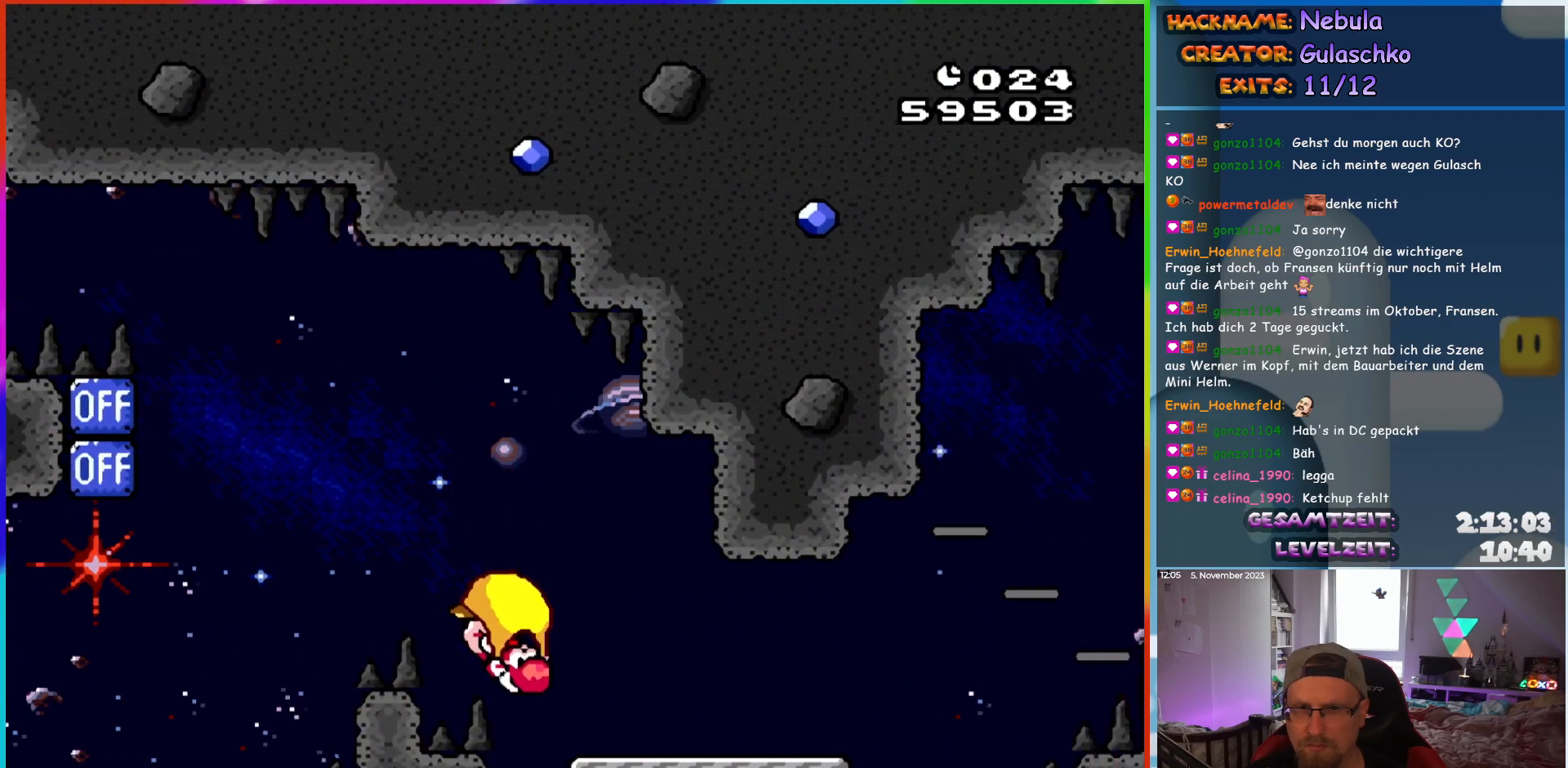
{"buttons": ["B", "Y", "DPAD_RIGHT"], "events": [[483, "B", "down"]]}
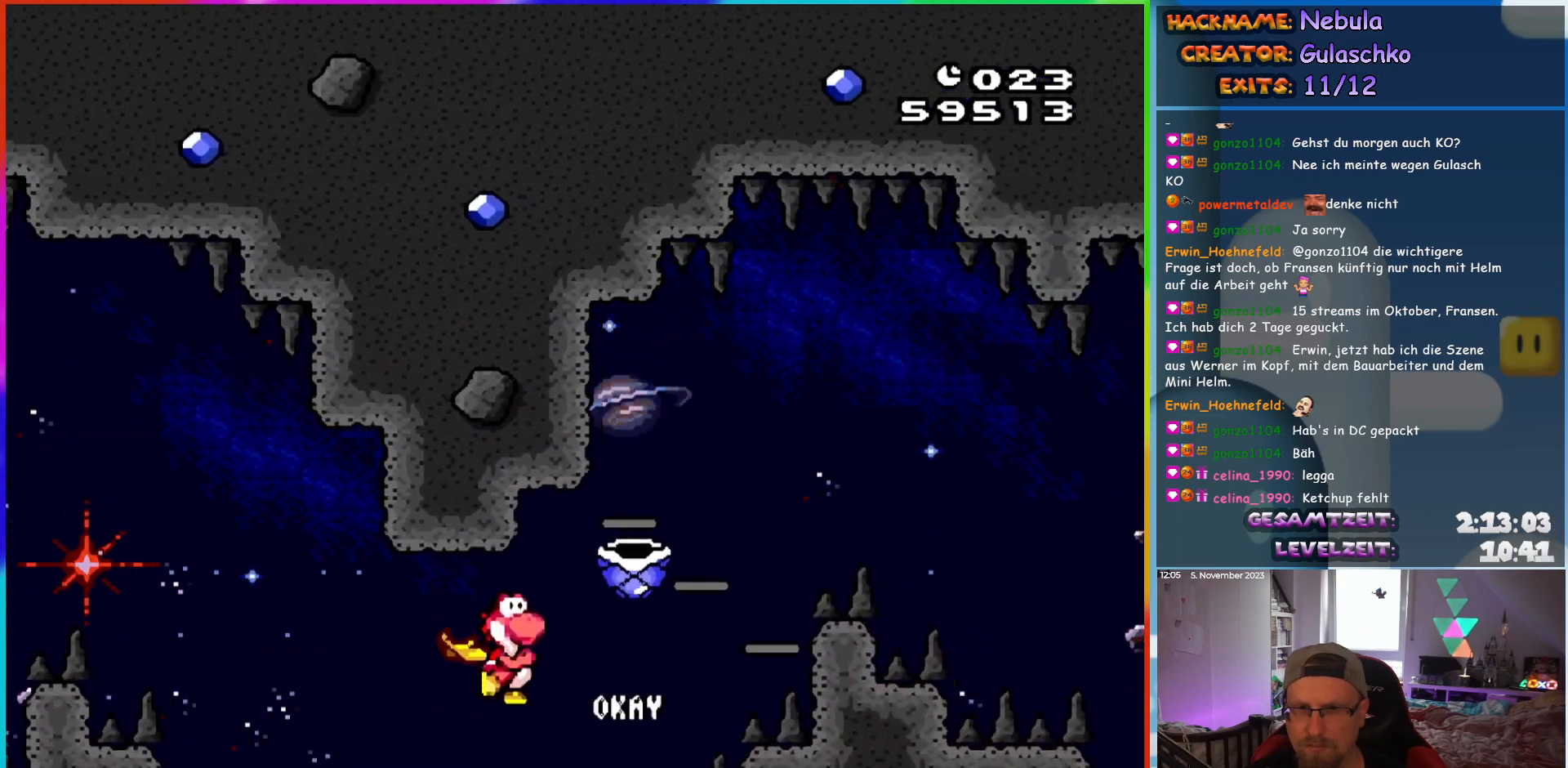
{"buttons": ["B", "Y", "DPAD_RIGHT"], "events": []}
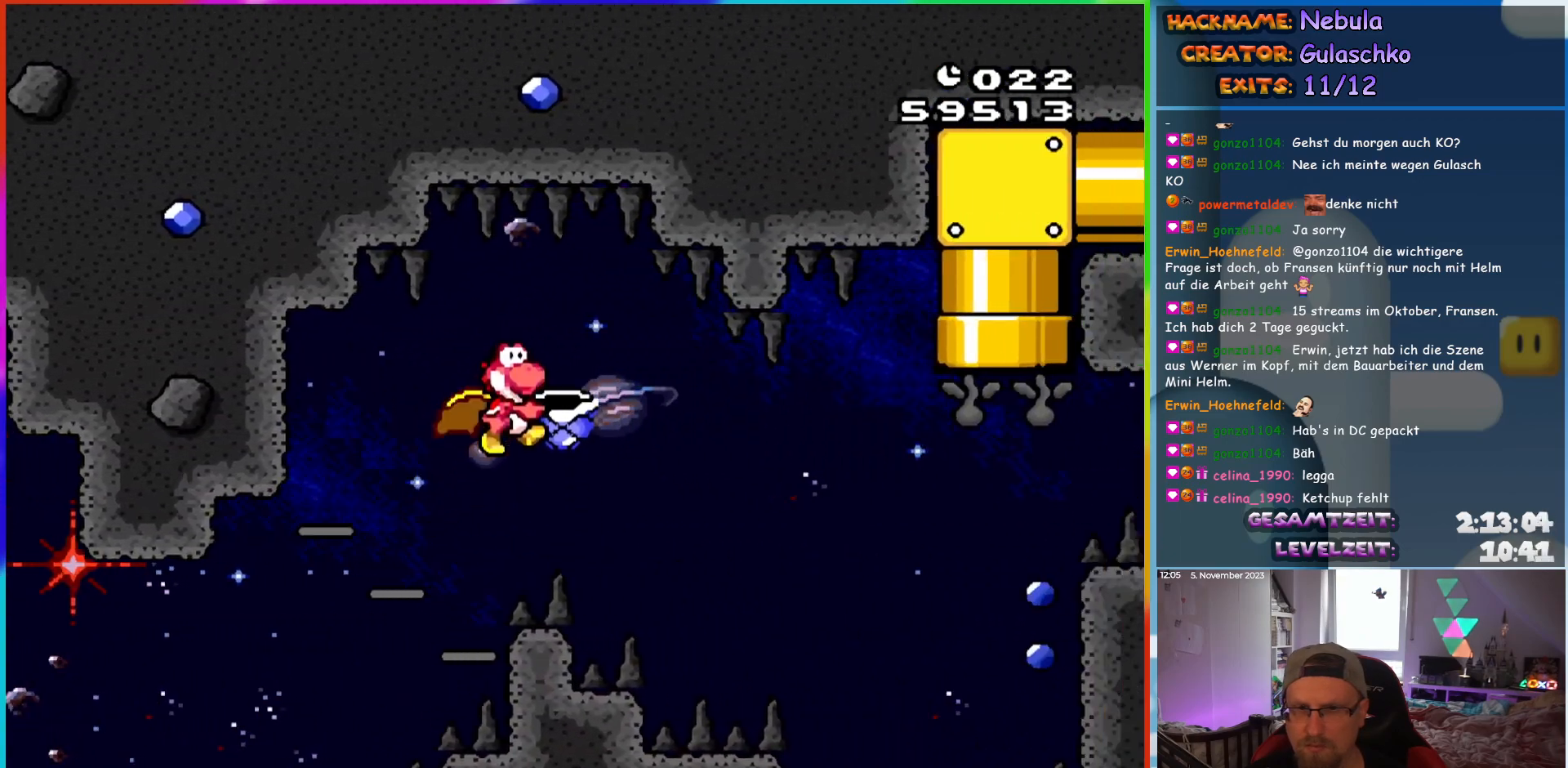
{"buttons": ["B", "Y", "DPAD_RIGHT"], "events": [[83, "DPAD_RIGHT", "up"], [100, "DPAD_LEFT", "down"], [183, "DPAD_LEFT", "up"], [200, "DPAD_RIGHT", "down"]]}
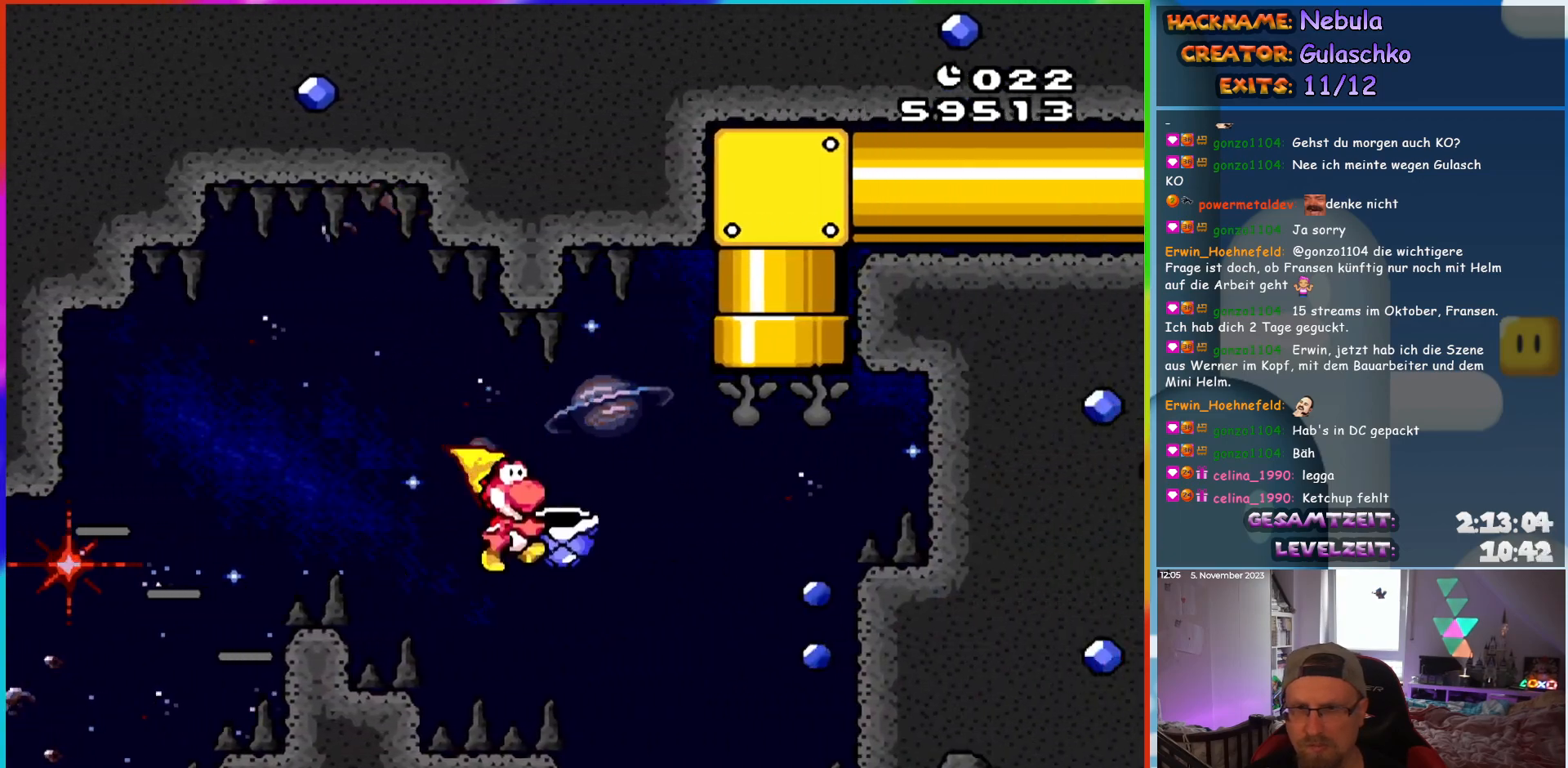
{"buttons": ["B", "Y", "DPAD_UP", "DPAD_LEFT"]}
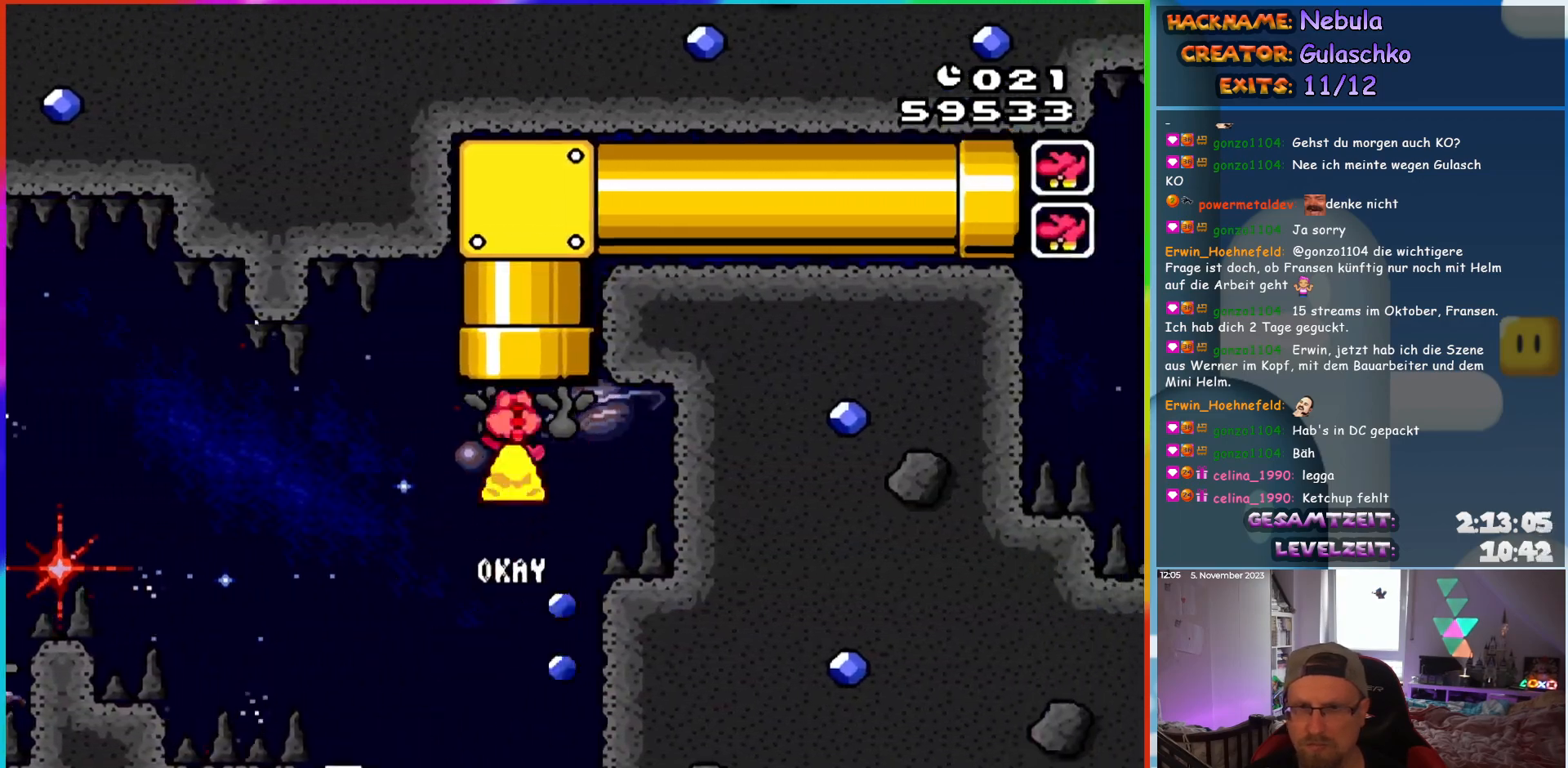
{"buttons": ["B", "Y", "DPAD_RIGHT"]}
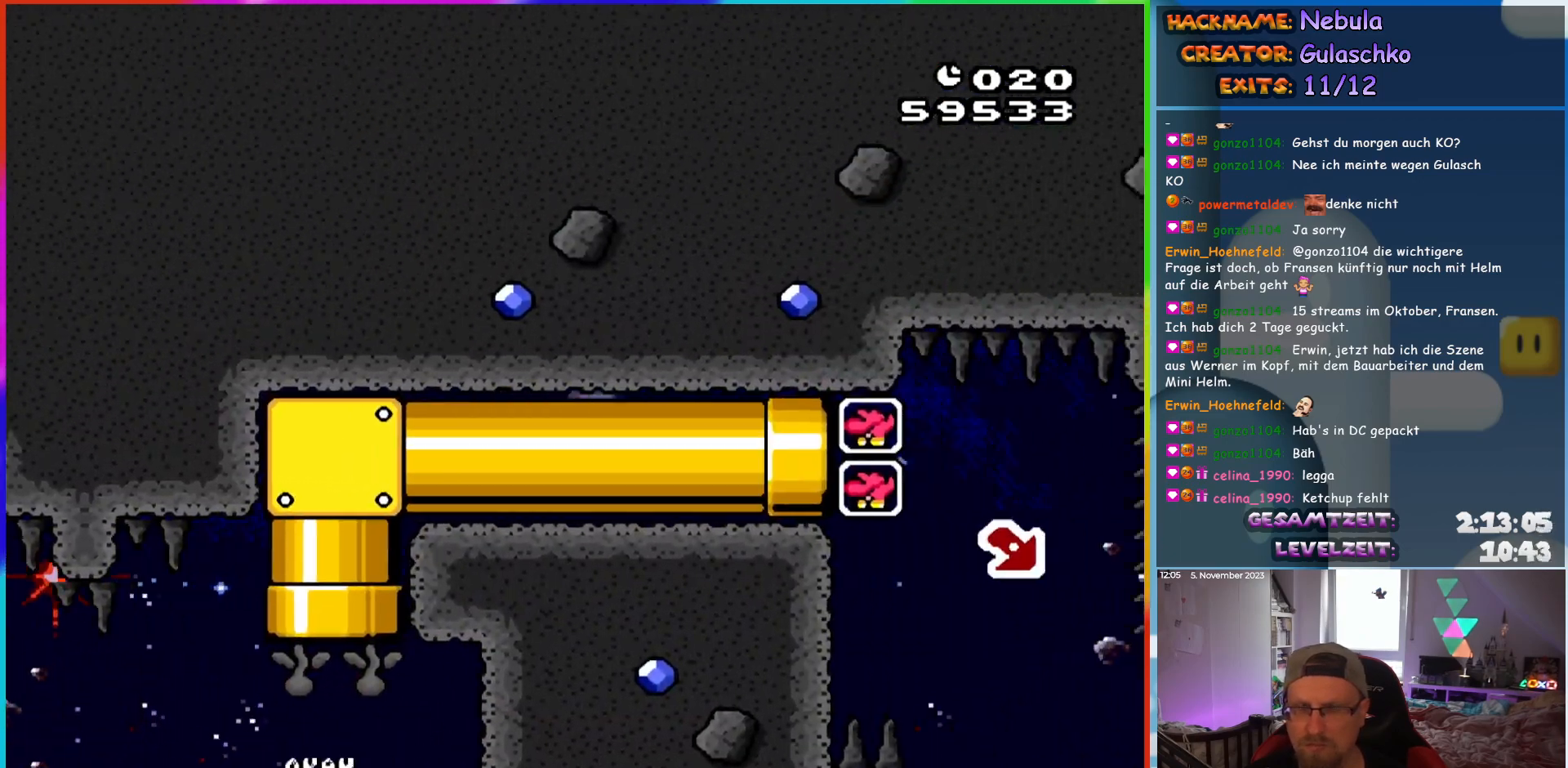
{"buttons": ["B", "Y", "DPAD_RIGHT"], "events": []}
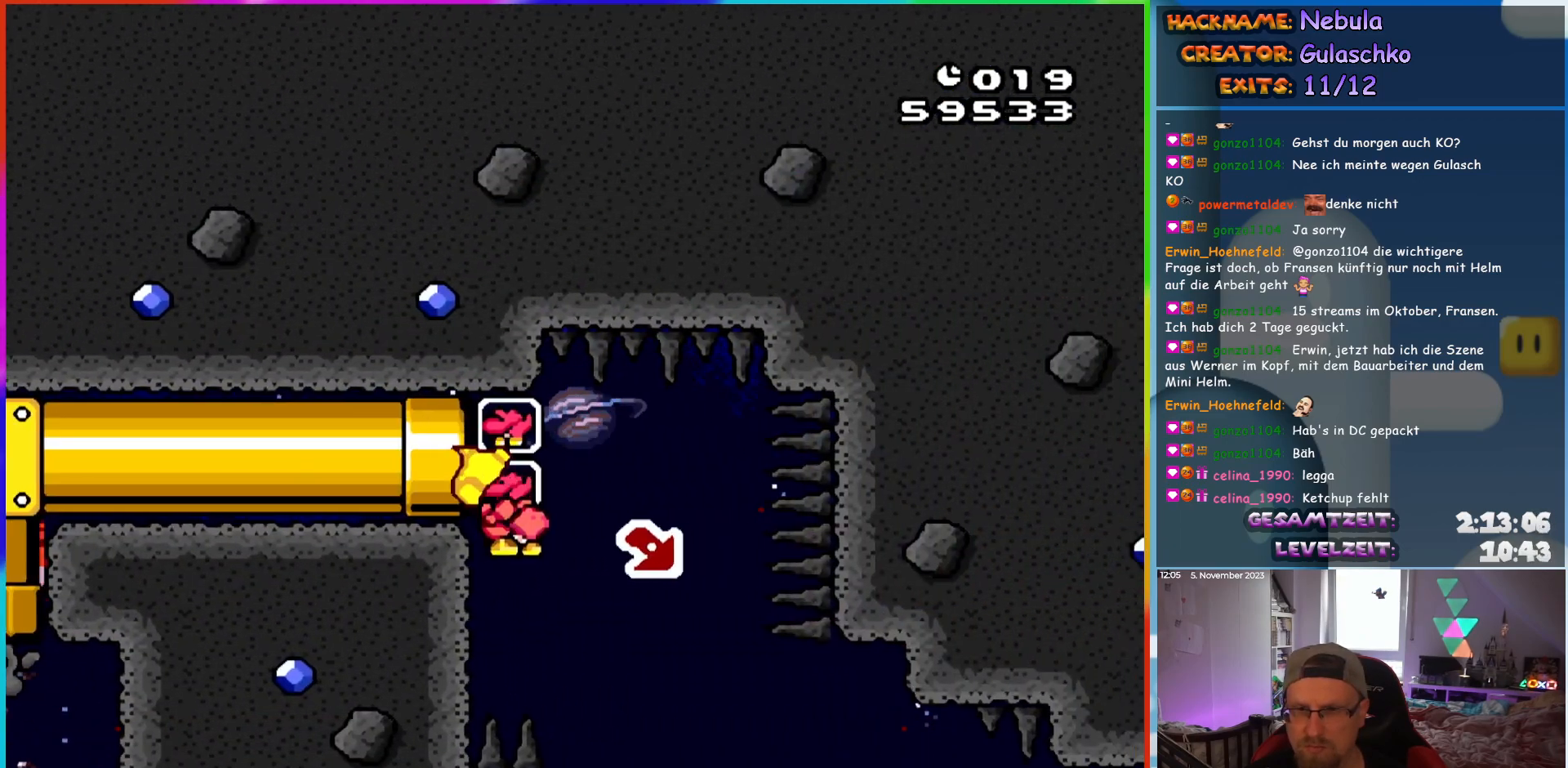
{"buttons": ["B", "Y", "DPAD_RIGHT"], "events": [[233, "DPAD_RIGHT", "up"], [267, "DPAD_LEFT", "down"], [367, "DPAD_LEFT", "up"], [383, "DPAD_RIGHT", "down"]]}